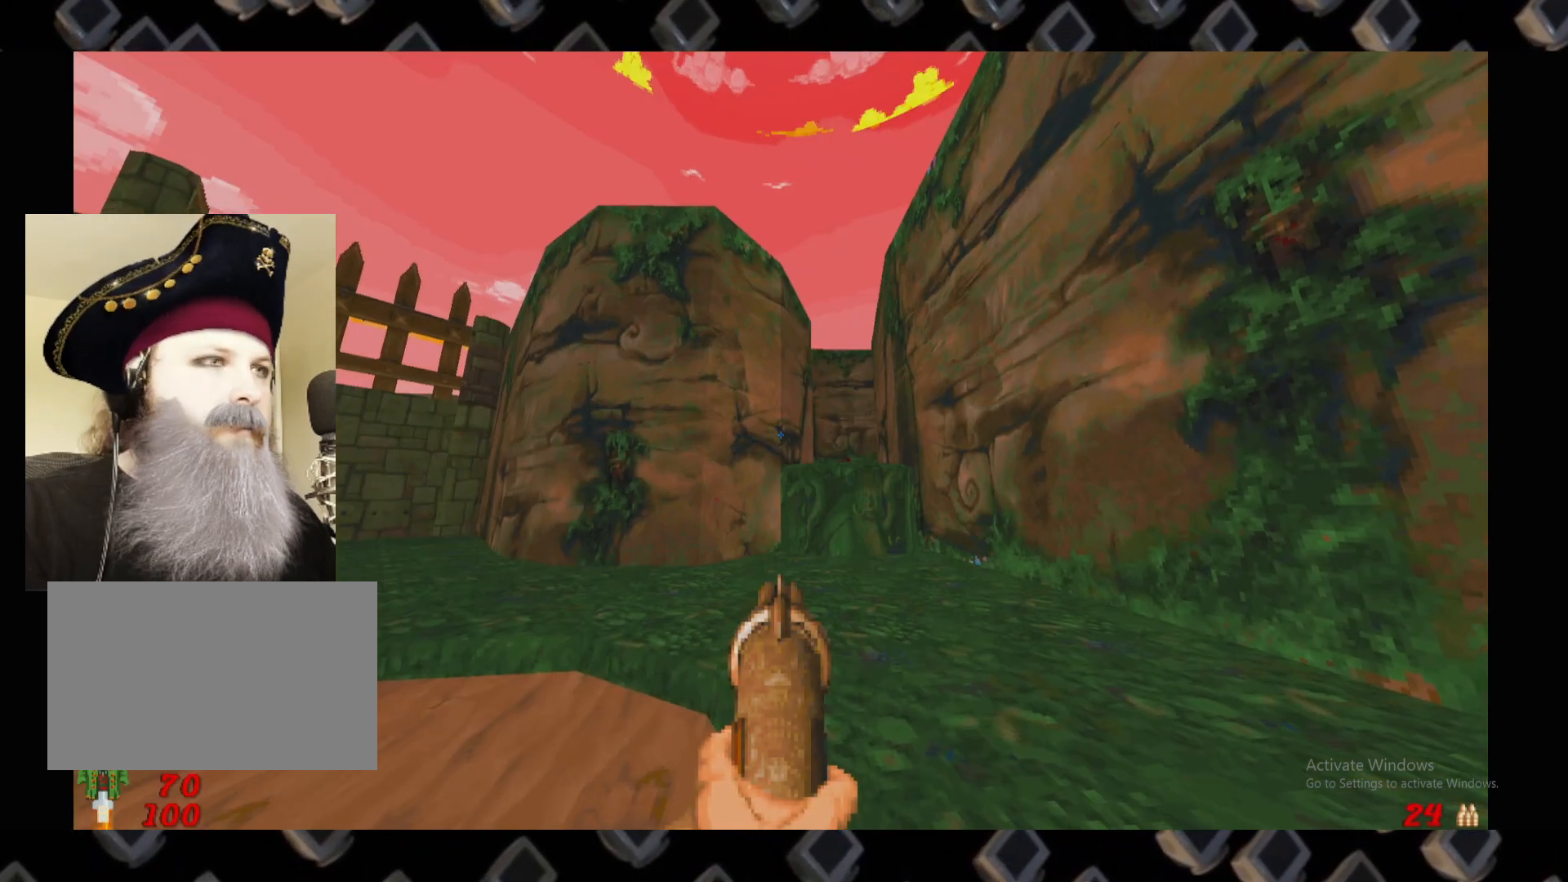
Gameplay with keyboard and mouse; each line is a JSON object with the keys and mouse buttons held at the frame after it. "events" lists presses ("down") and releases ("up") of "1", "2", "3", "4", "5", "a", "alt", "c", "ctrl", "d", "e", "escape", "f", "q", "r", "s", "shift", "space", "super", "tab", "v", "w", "x", "z", "mouse_left" and "mouse_right" between this image and that frame as [ms after this image, input, new state], when the widget could be followed in between. "mouse_left", "mouse_right" = the "left", "right" buttons of the "mouse" list. No other keys are recorded. Not read: mouse_move.
{"keys": ["d", "w"], "mouse": [], "events": [[160, "d", "down"], [300, "w", "down"]]}
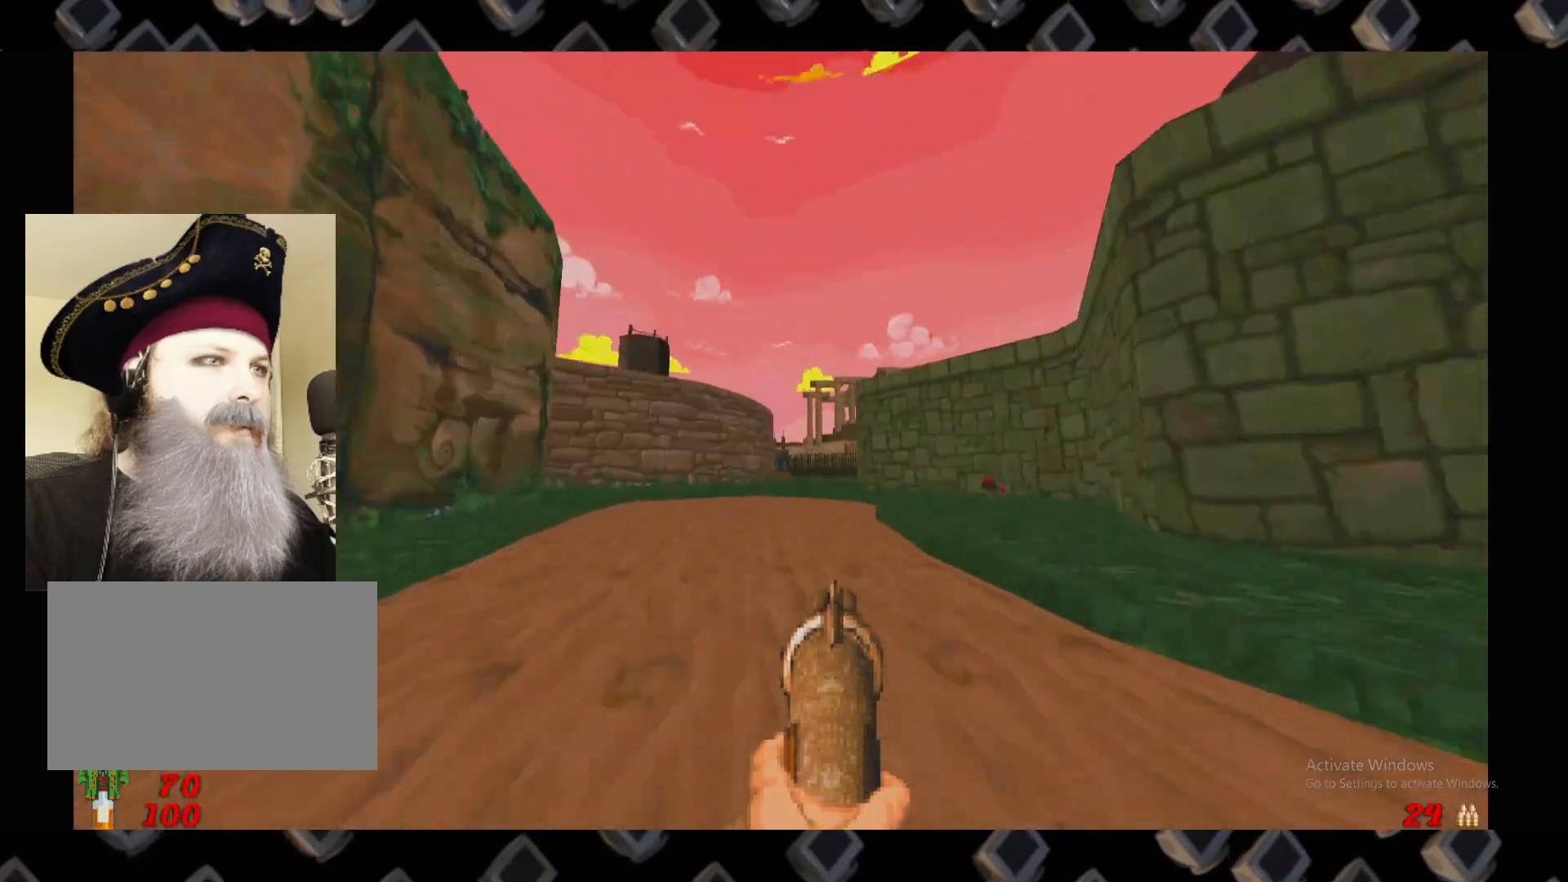
{"keys": ["w"], "mouse": [], "events": [[100, "a", "down"], [100, "d", "up"], [460, "a", "up"]]}
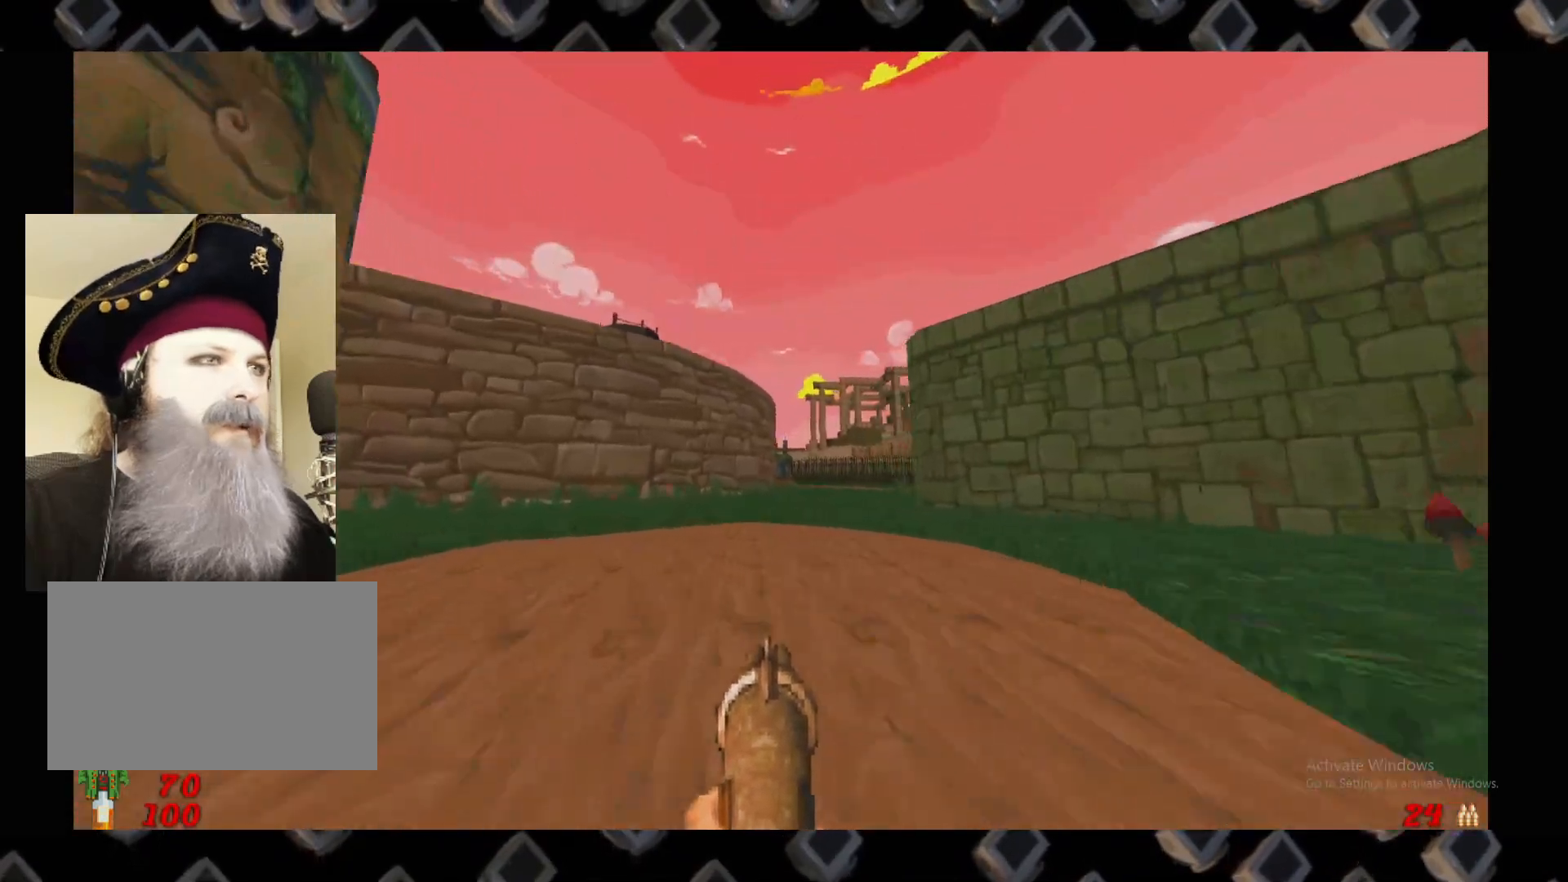
{"keys": ["a"], "mouse": [], "events": [[60, "d", "down"], [60, "w", "up"], [240, "a", "down"], [300, "d", "up"], [340, "w", "down"], [380, "w", "up"]]}
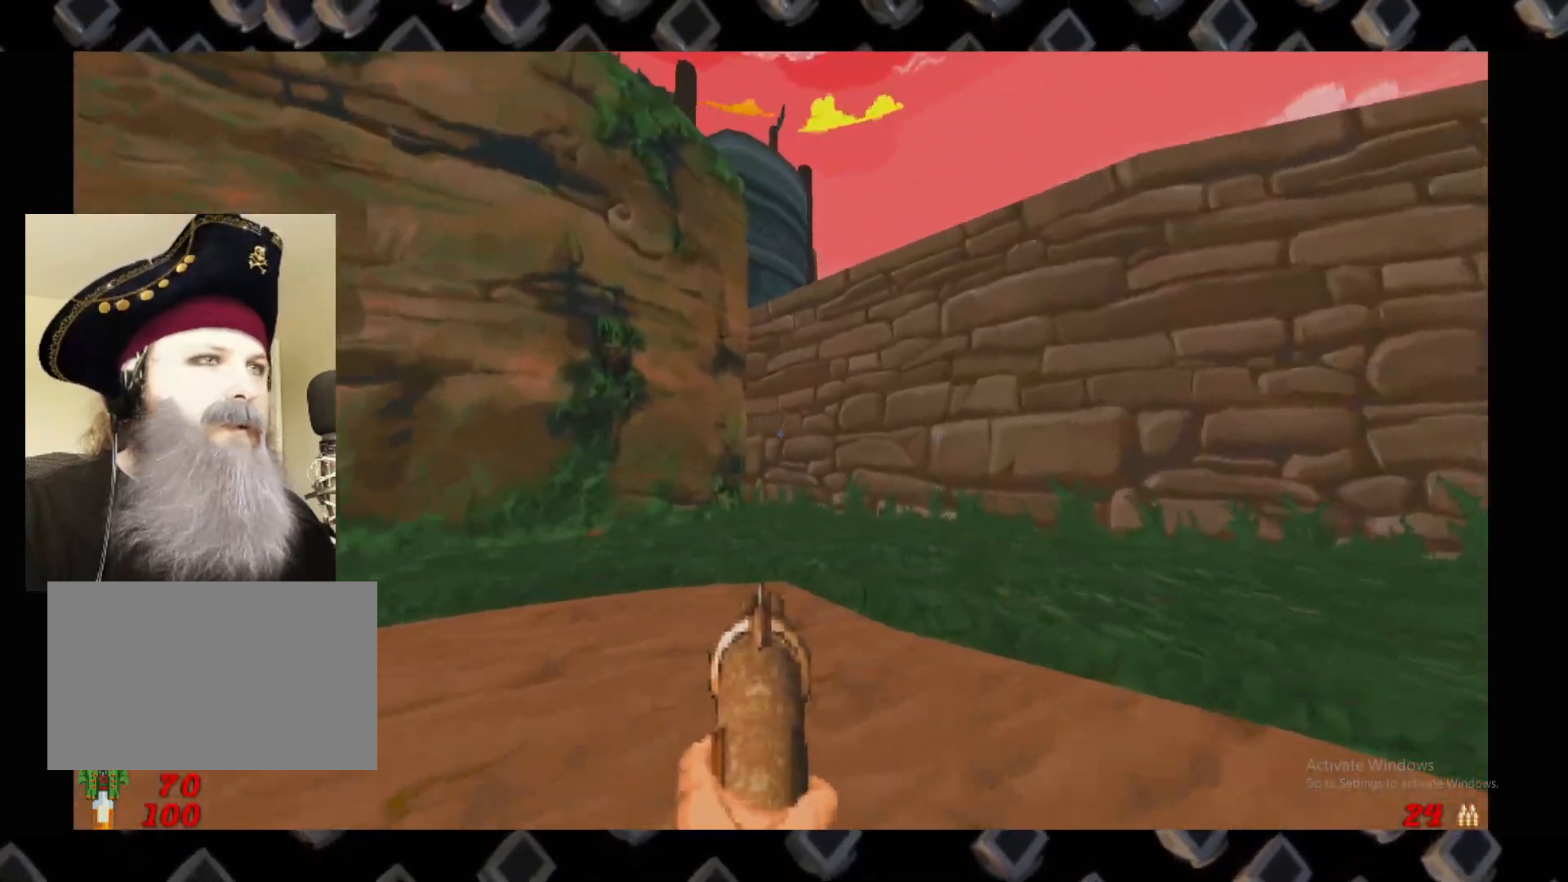
{"keys": ["a", "w"], "mouse": [], "events": [[20, "a", "up"], [220, "d", "down"], [360, "a", "down"], [360, "d", "up"], [400, "w", "down"]]}
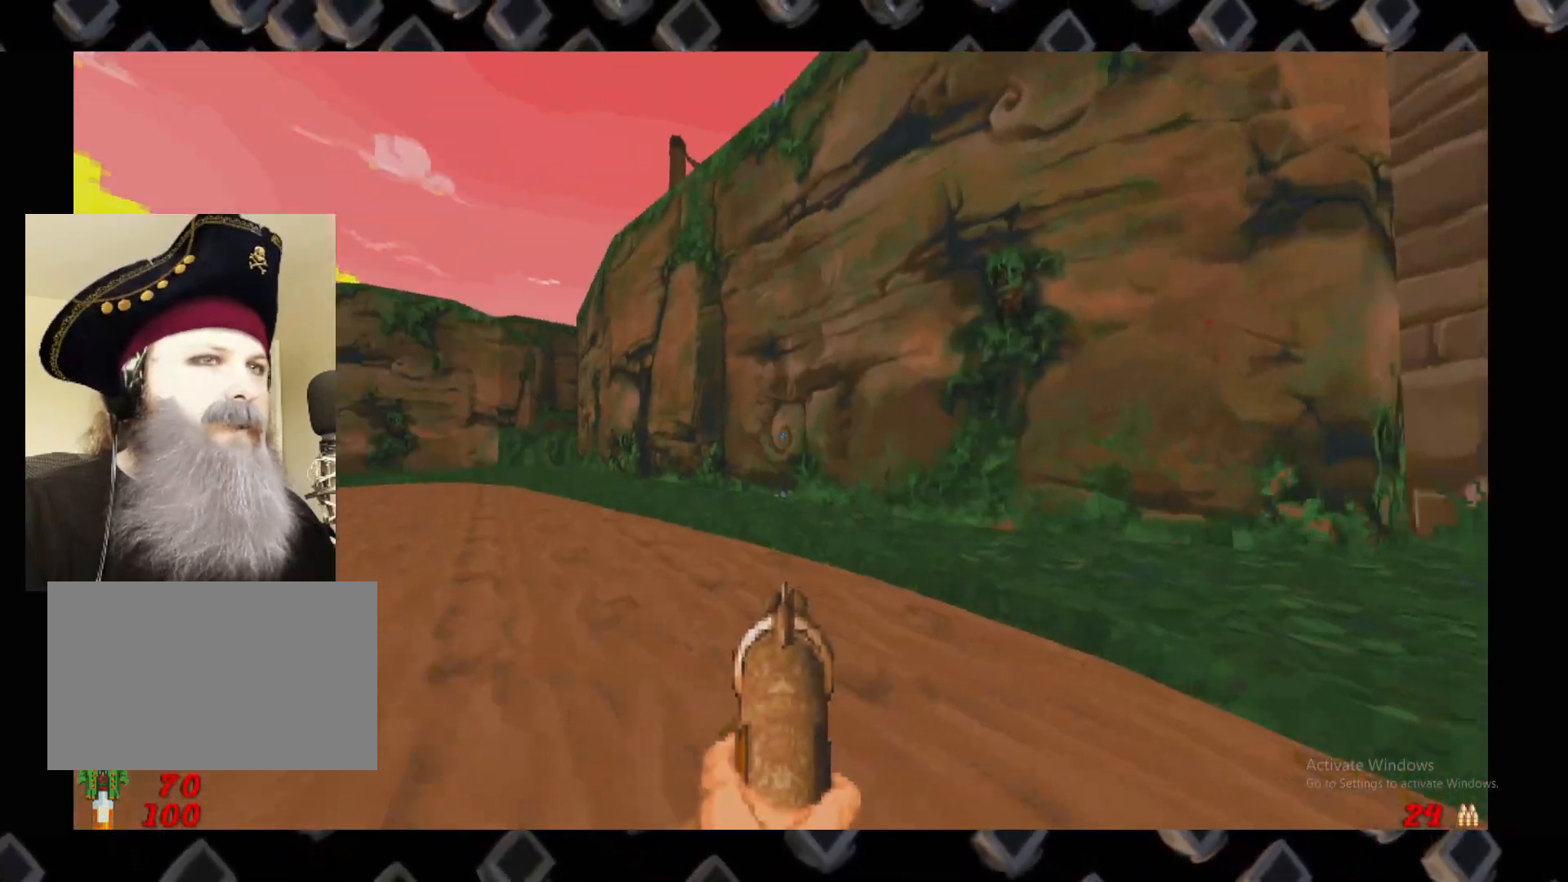
{"keys": ["d"], "mouse": [], "events": [[140, "a", "up"], [280, "w", "up"], [380, "d", "down"]]}
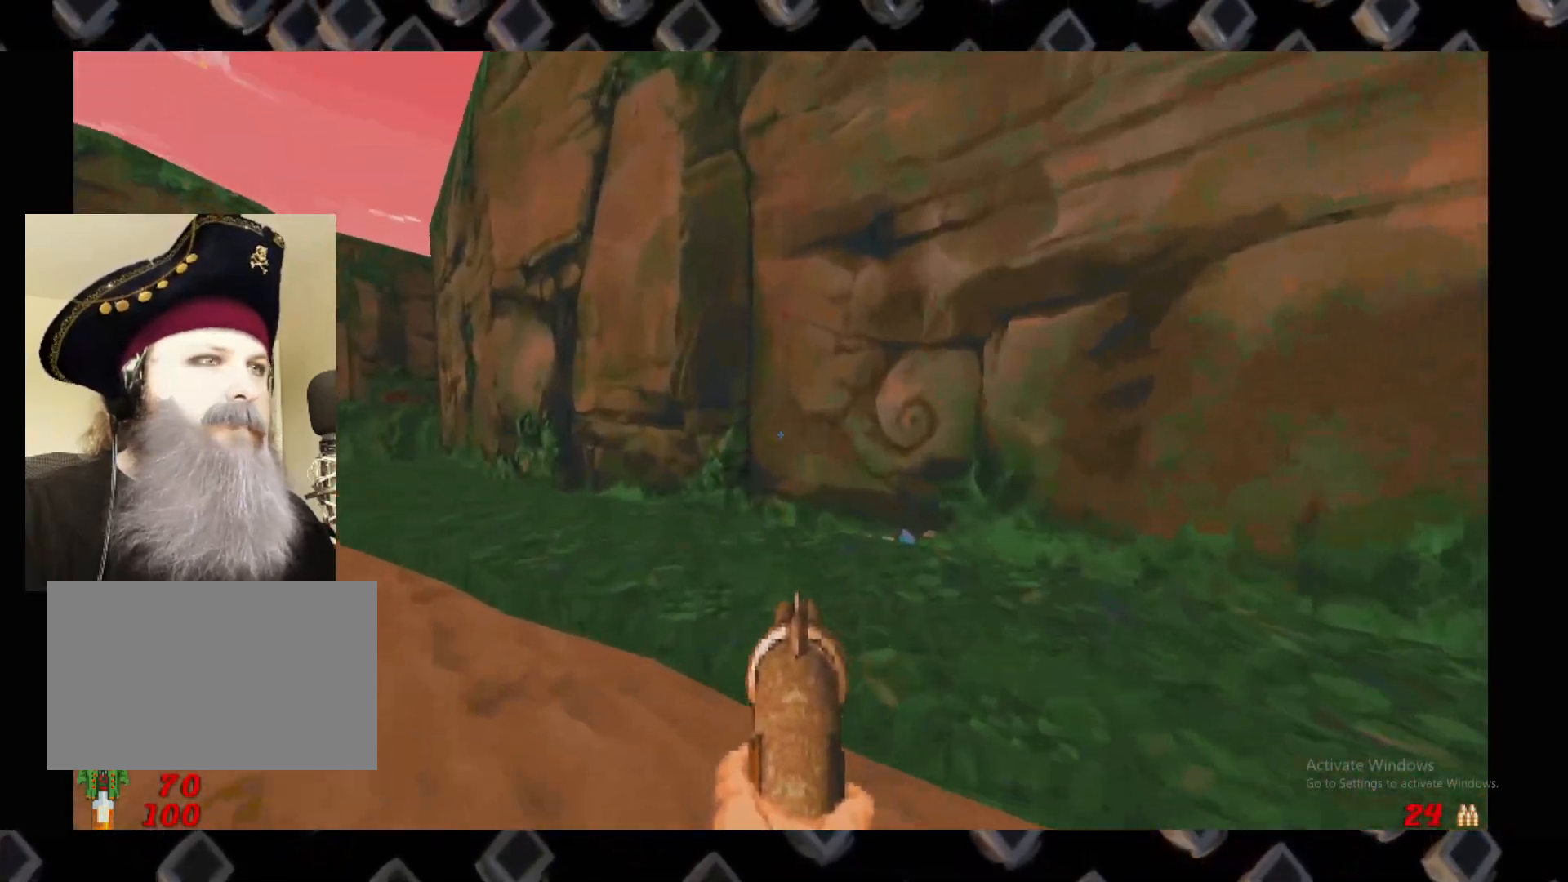
{"keys": [], "mouse": [], "events": [[20, "d", "up"], [360, "w", "down"], [480, "w", "up"]]}
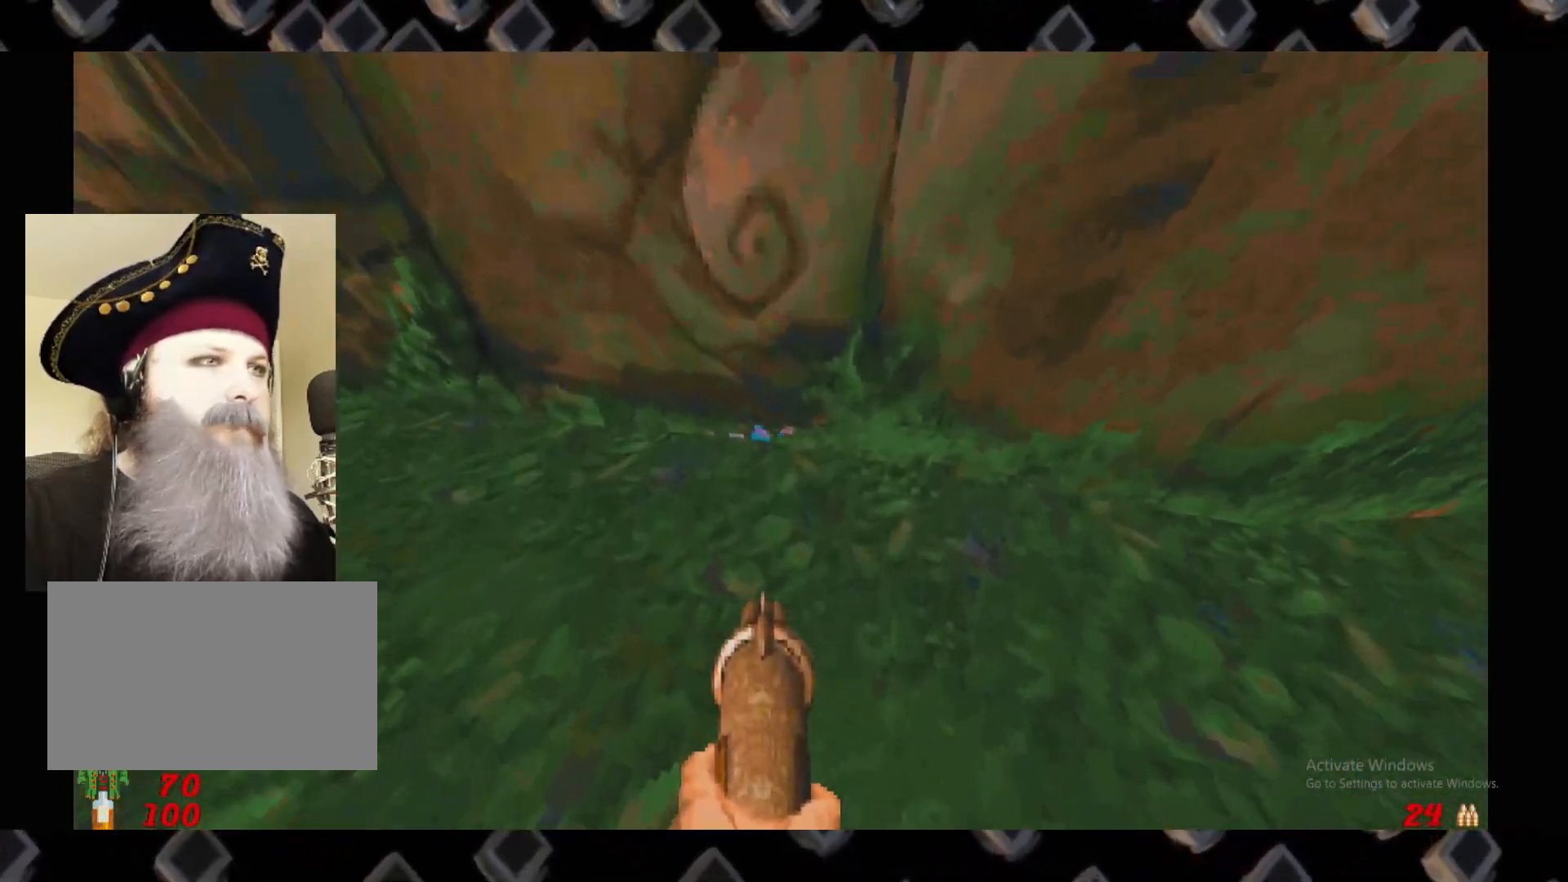
{"keys": ["s"], "mouse": [], "events": [[260, "e", "down"], [400, "e", "up"], [460, "s", "down"]]}
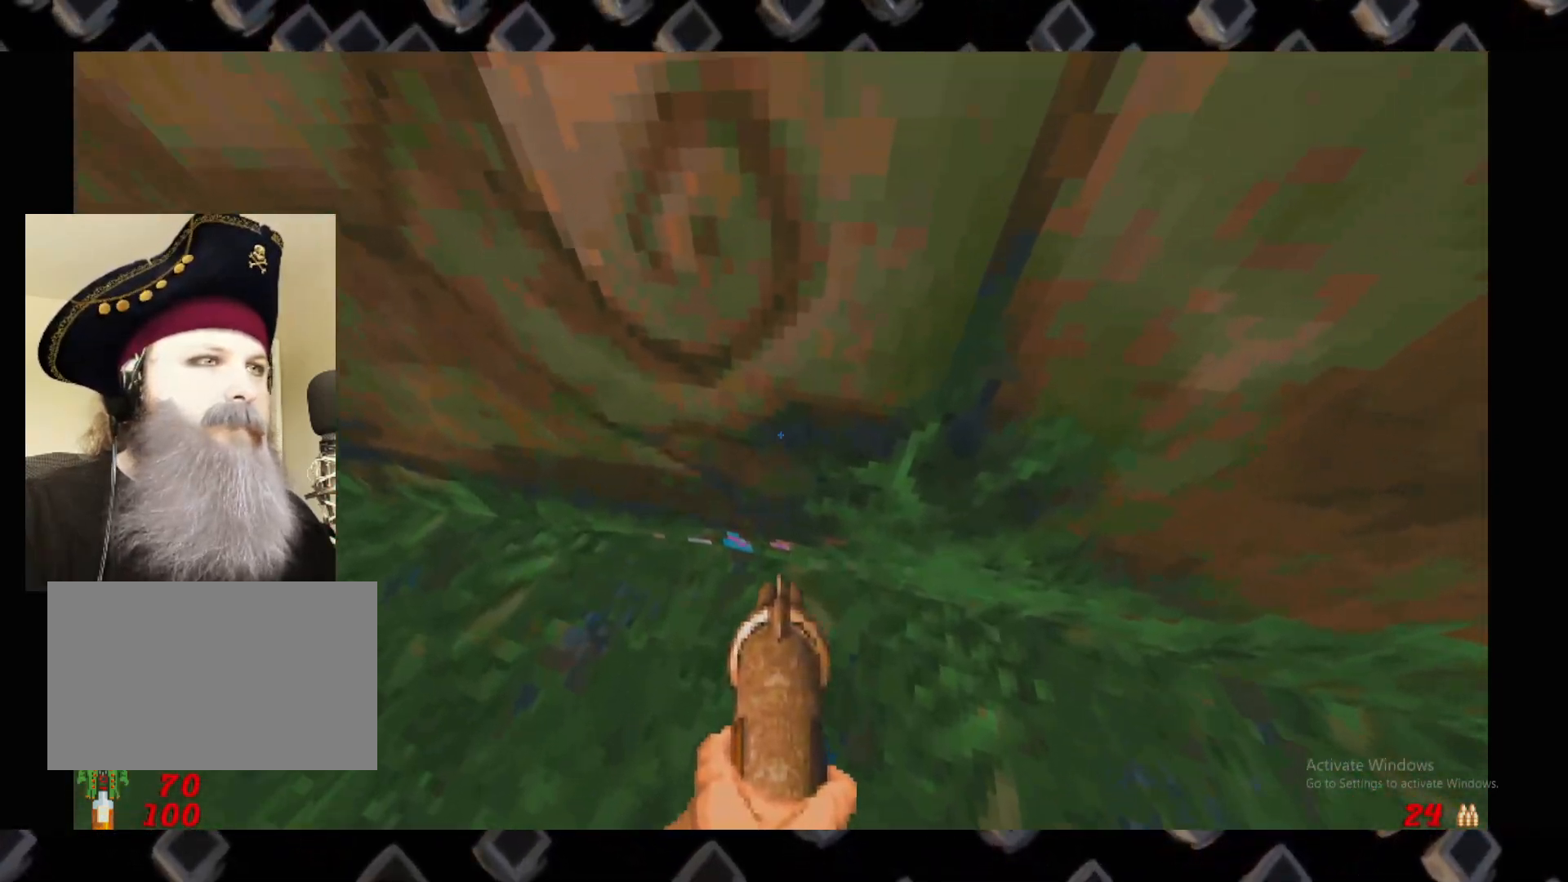
{"keys": [], "mouse": [], "events": [[40, "e", "down"], [180, "e", "up"], [180, "s", "up"]]}
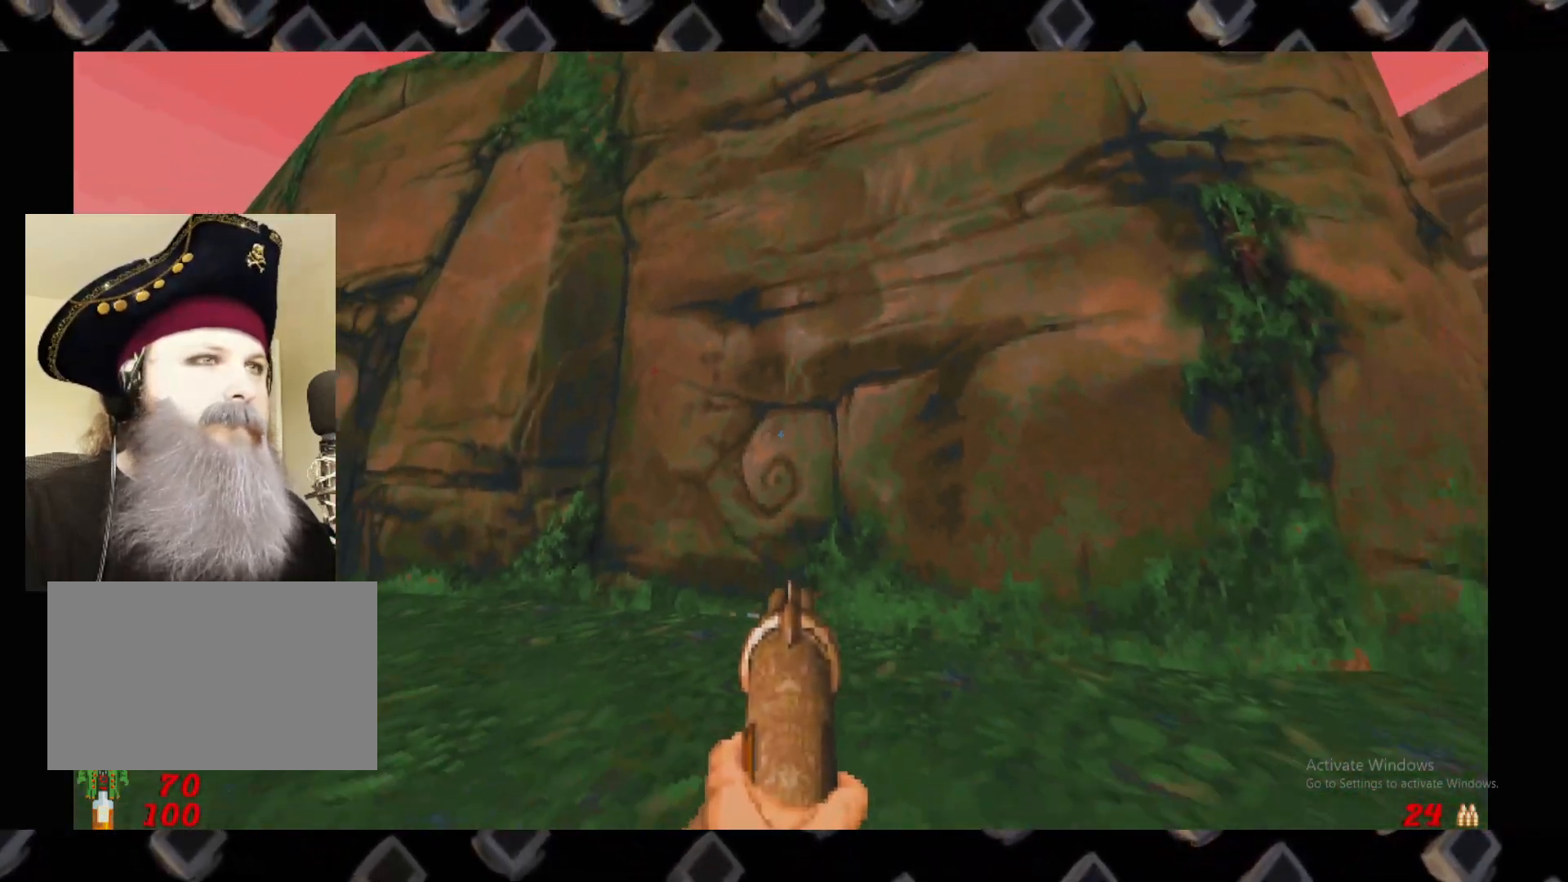
{"keys": ["d"], "mouse": [], "events": [[200, "a", "down"], [300, "a", "up"], [300, "w", "down"], [380, "w", "up"], [440, "d", "down"]]}
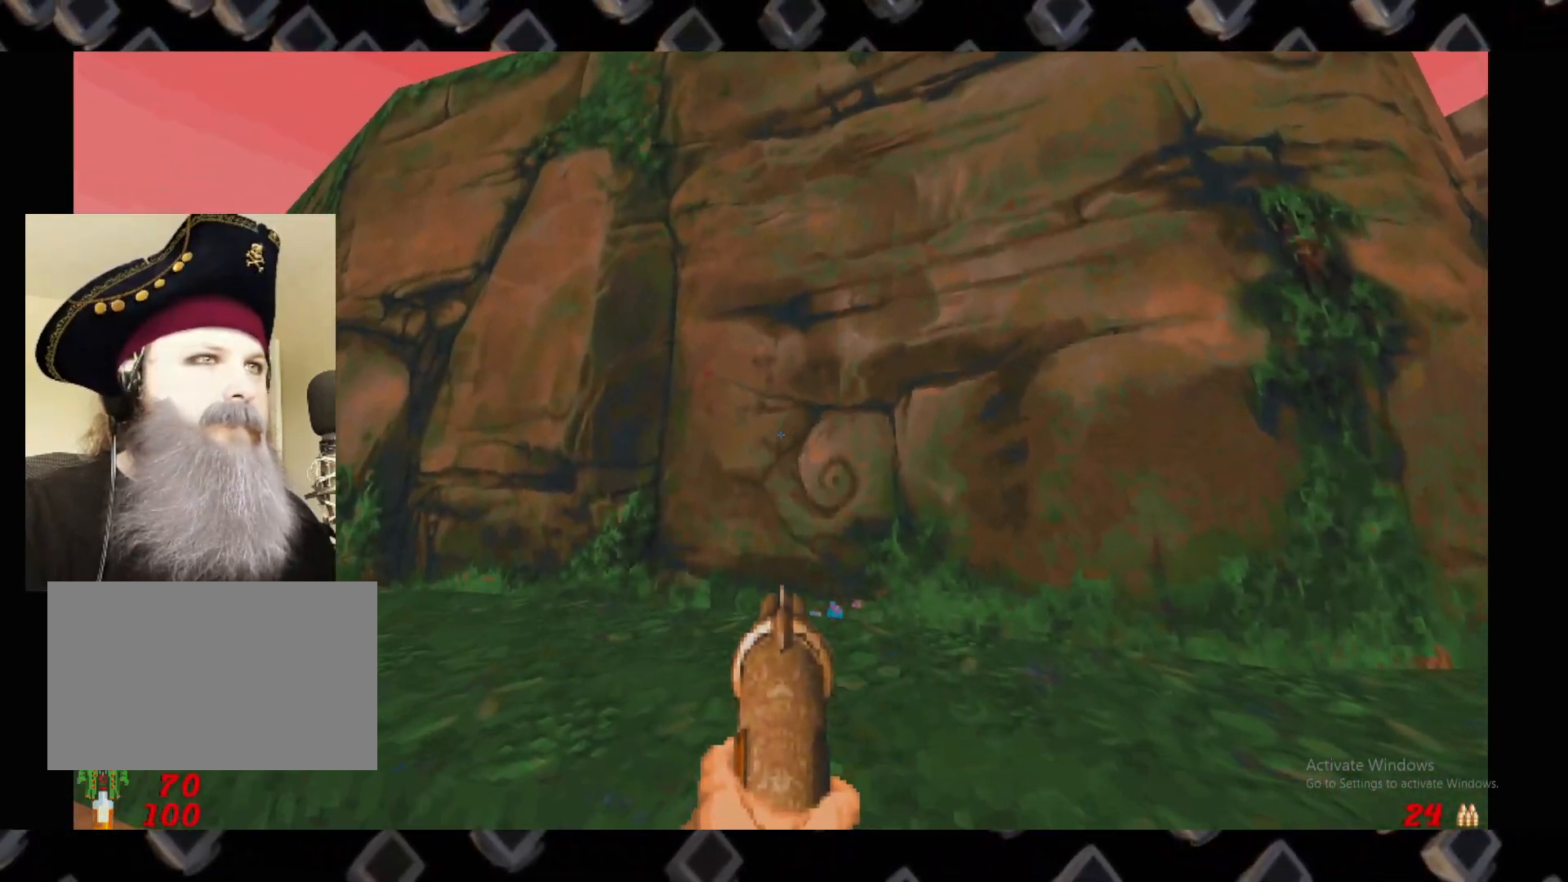
{"keys": ["w"], "mouse": [], "events": [[360, "w", "down"], [440, "d", "up"]]}
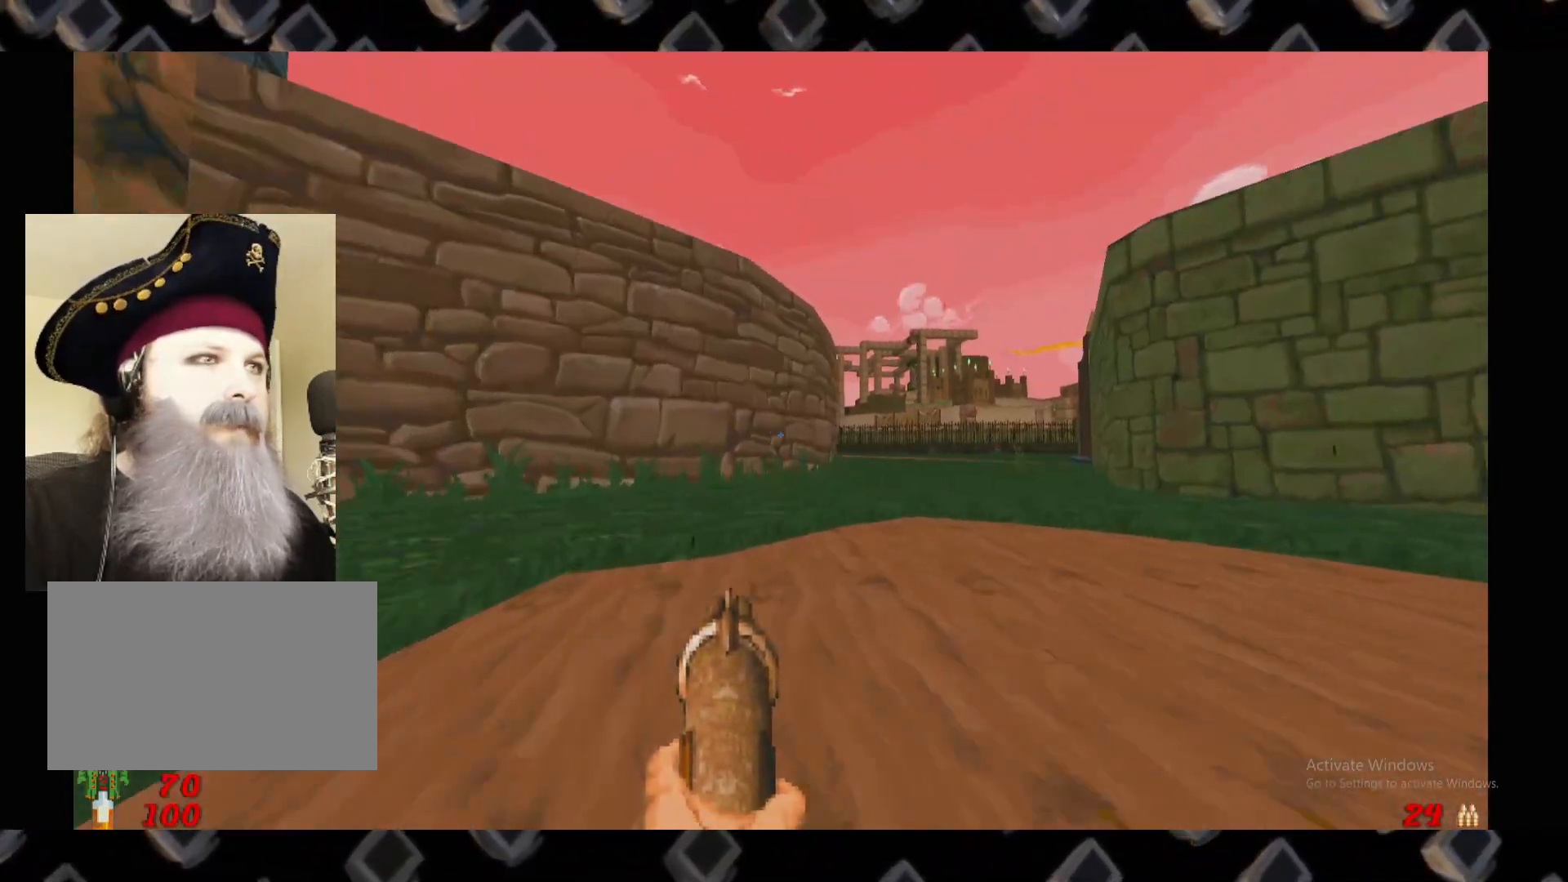
{"keys": ["w"], "mouse": [], "events": [[100, "w", "up"], [180, "d", "down"], [280, "w", "down"], [420, "d", "up"]]}
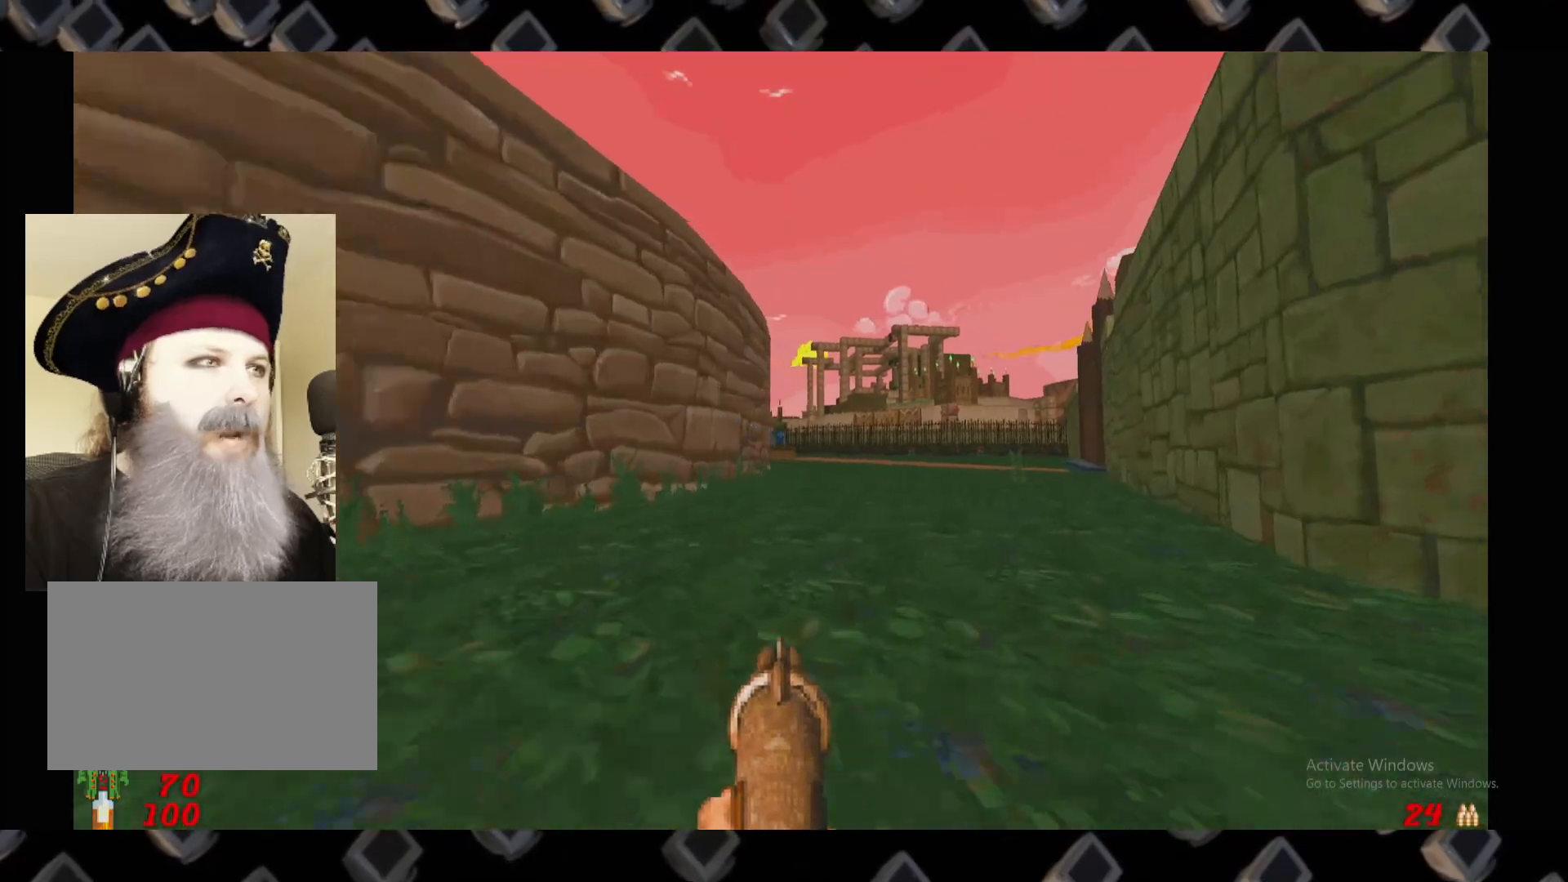
{"keys": ["w"], "mouse": [], "events": []}
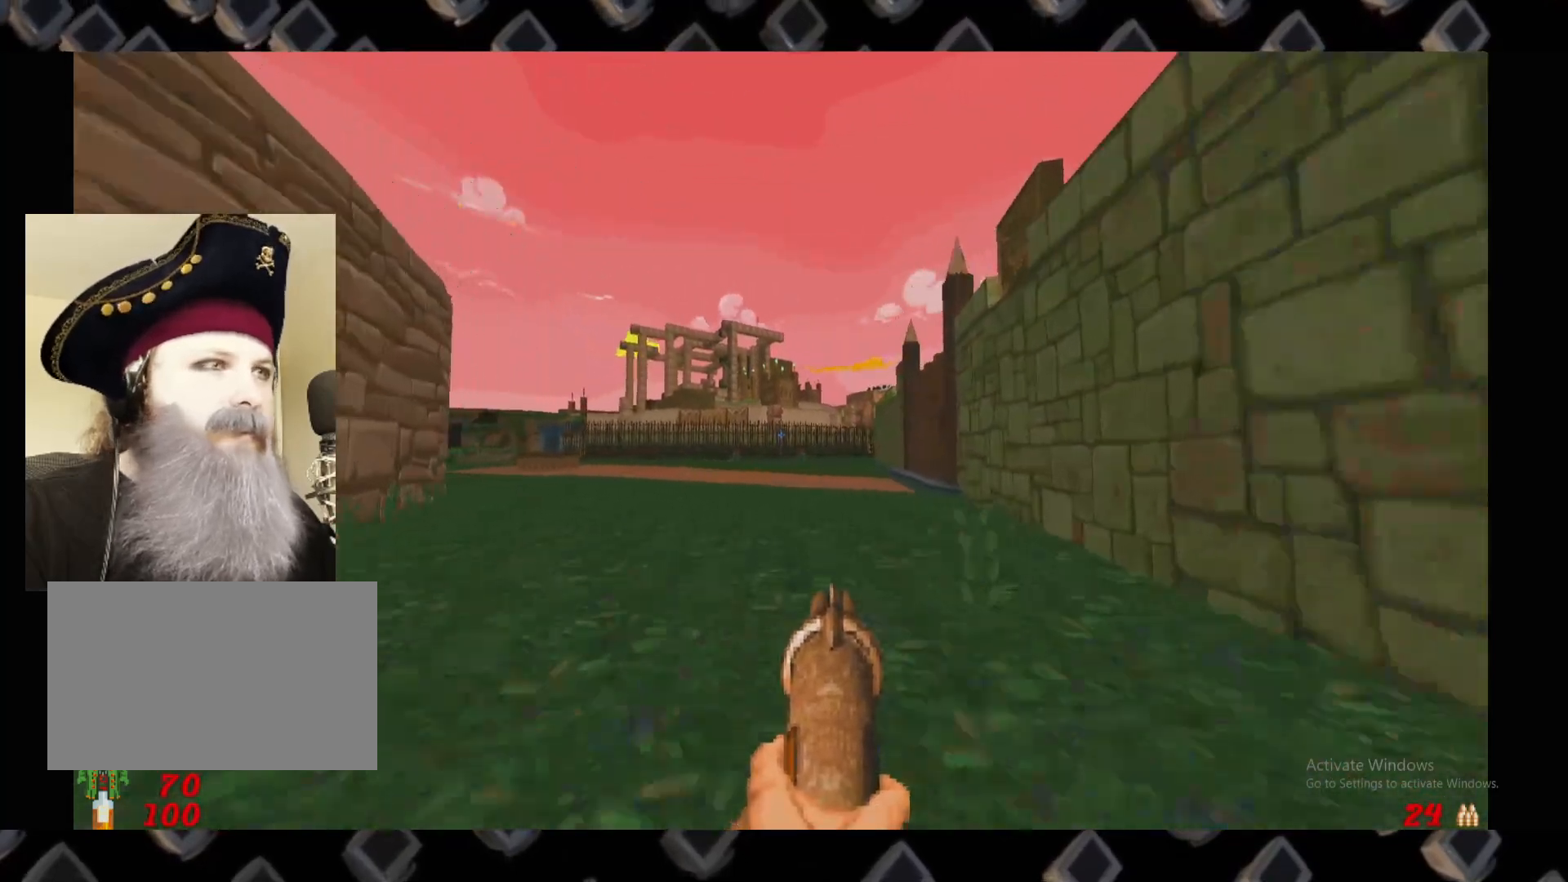
{"keys": [], "mouse": [], "events": [[40, "a", "down"], [260, "a", "up"], [400, "w", "up"]]}
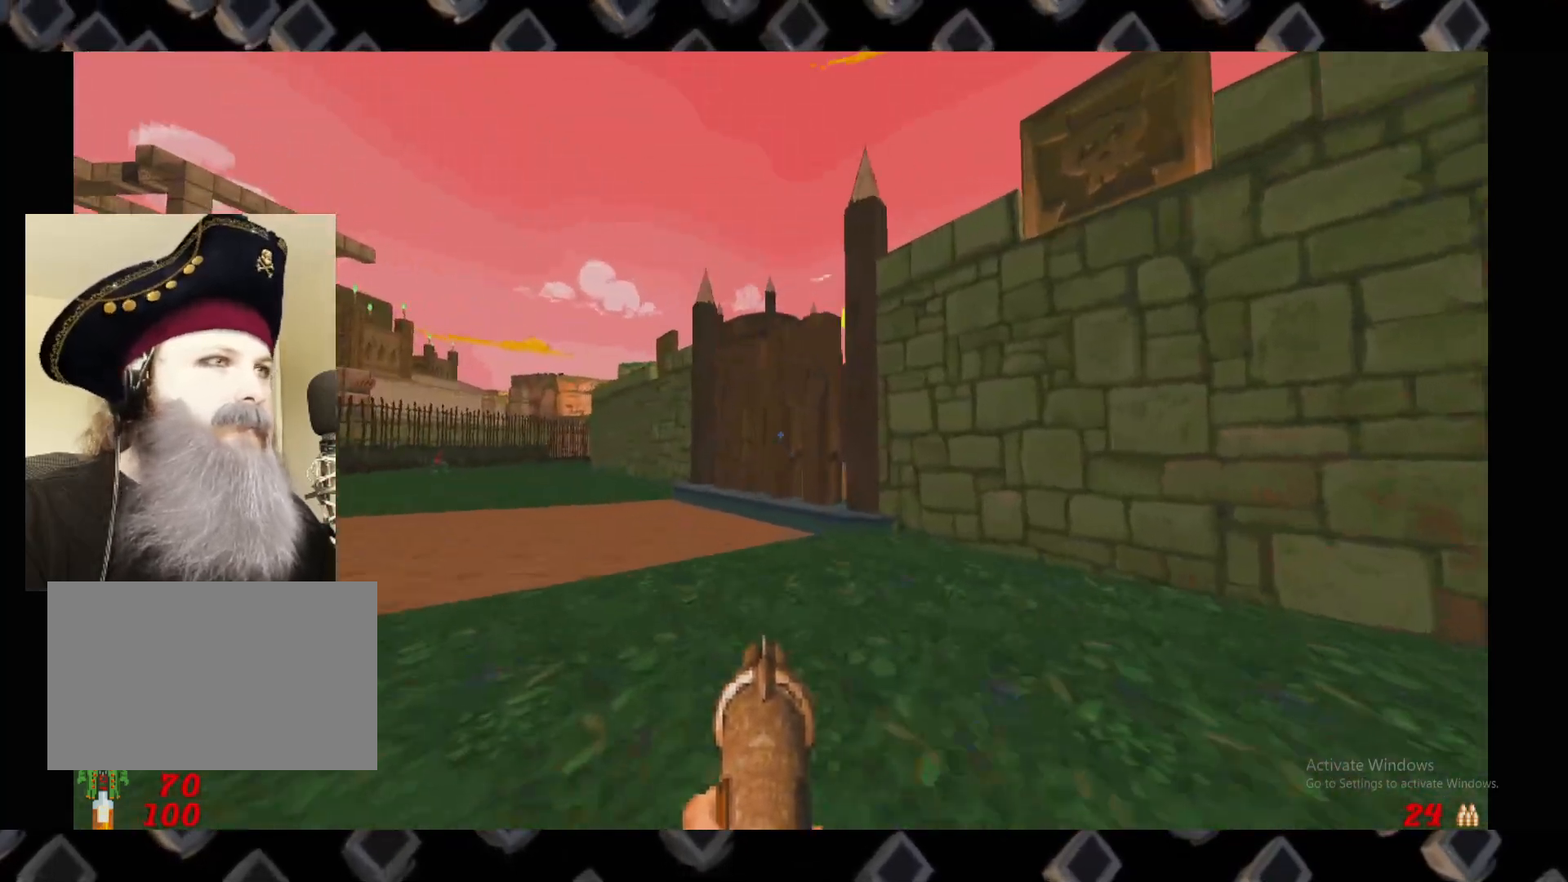
{"keys": ["w"], "mouse": [], "events": [[140, "d", "down"], [180, "w", "down"], [280, "d", "up"]]}
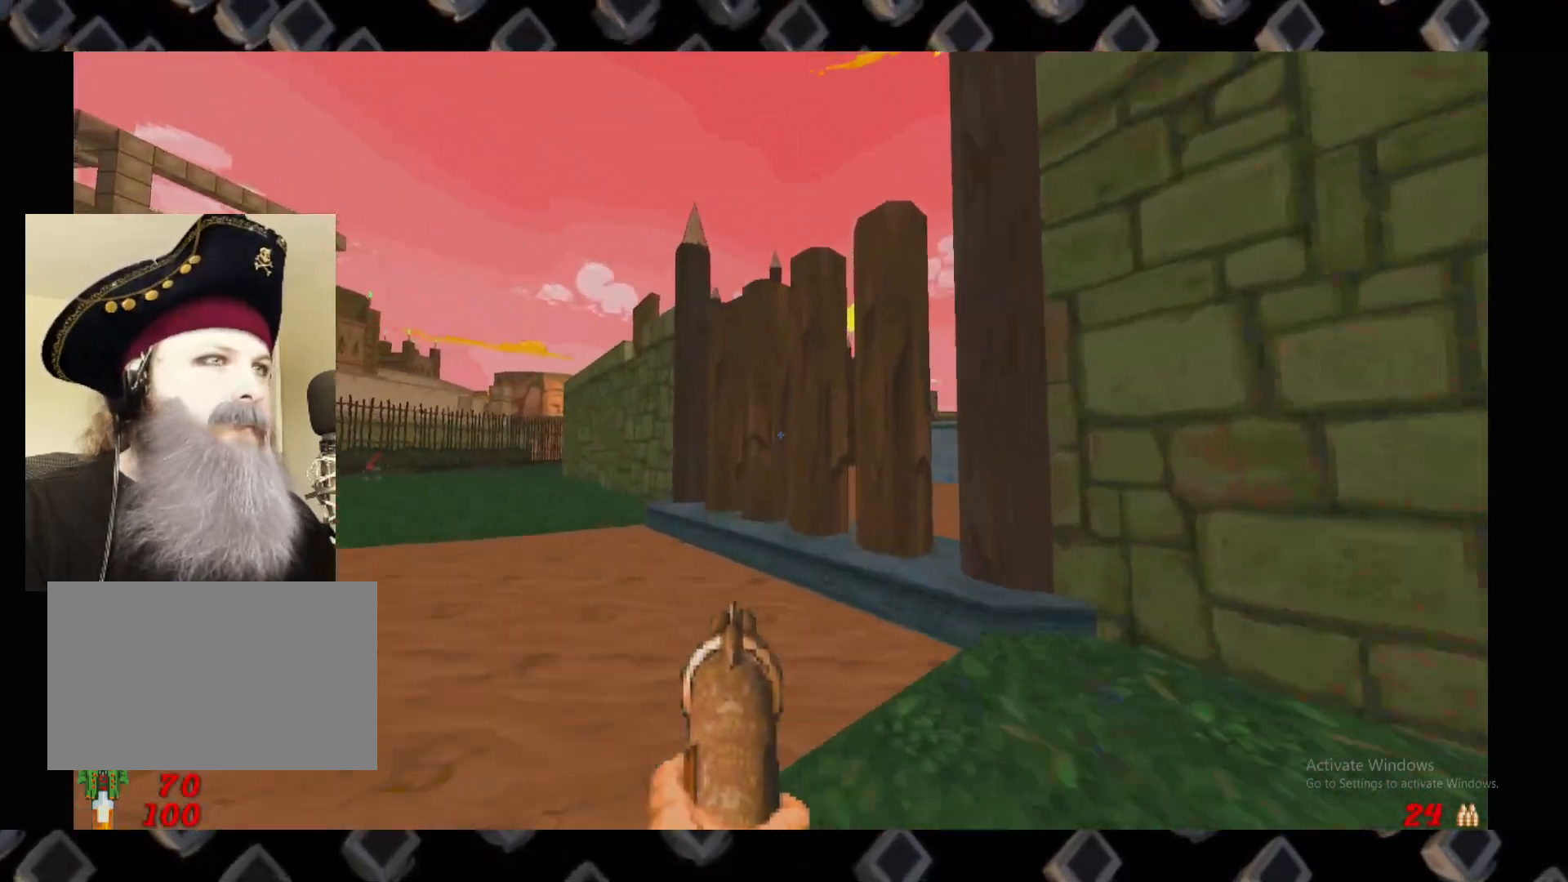
{"keys": ["a", "s"], "mouse": [], "events": [[160, "w", "up"], [300, "e", "down"], [440, "a", "down"], [440, "s", "down"], [480, "e", "up"]]}
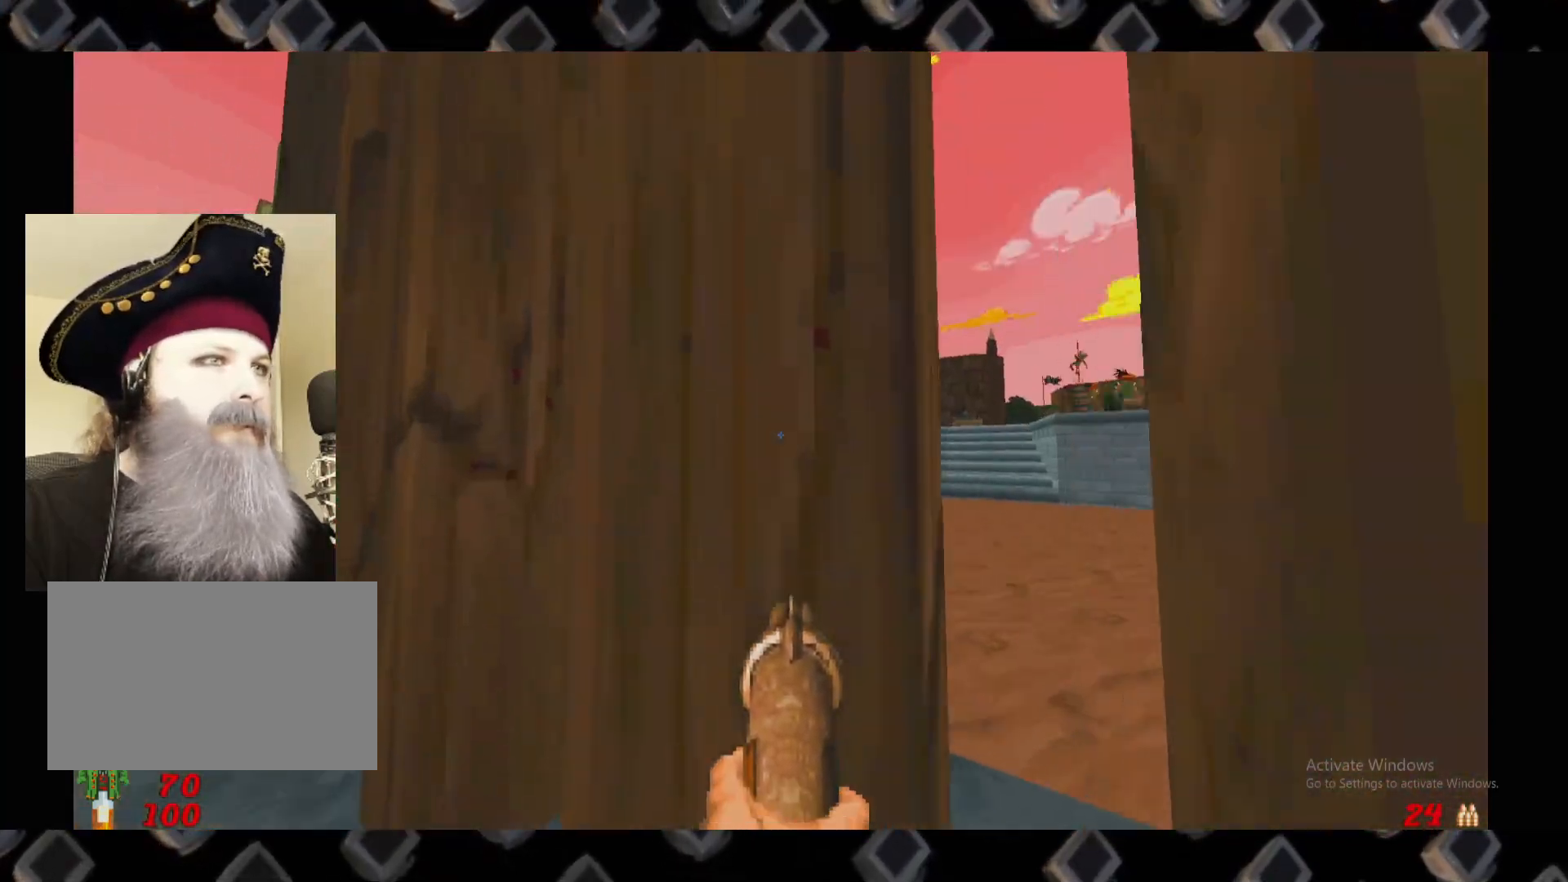
{"keys": ["w"], "mouse": [], "events": [[20, "s", "up"], [100, "e", "down"], [220, "w", "down"], [260, "e", "up"], [460, "a", "up"]]}
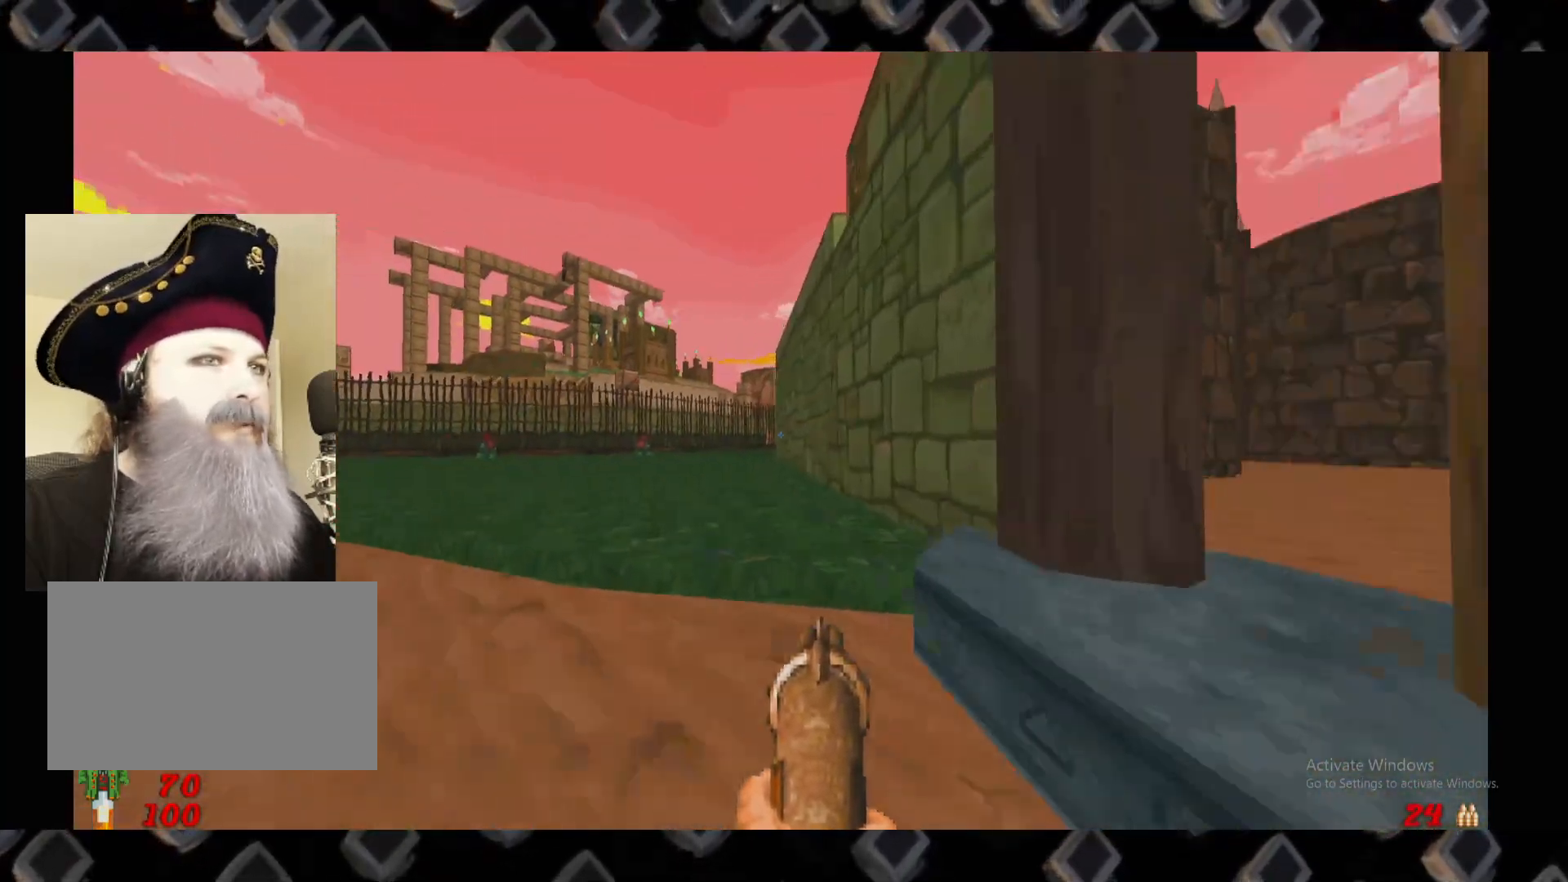
{"keys": ["a", "w"], "mouse": [], "events": [[420, "a", "down"]]}
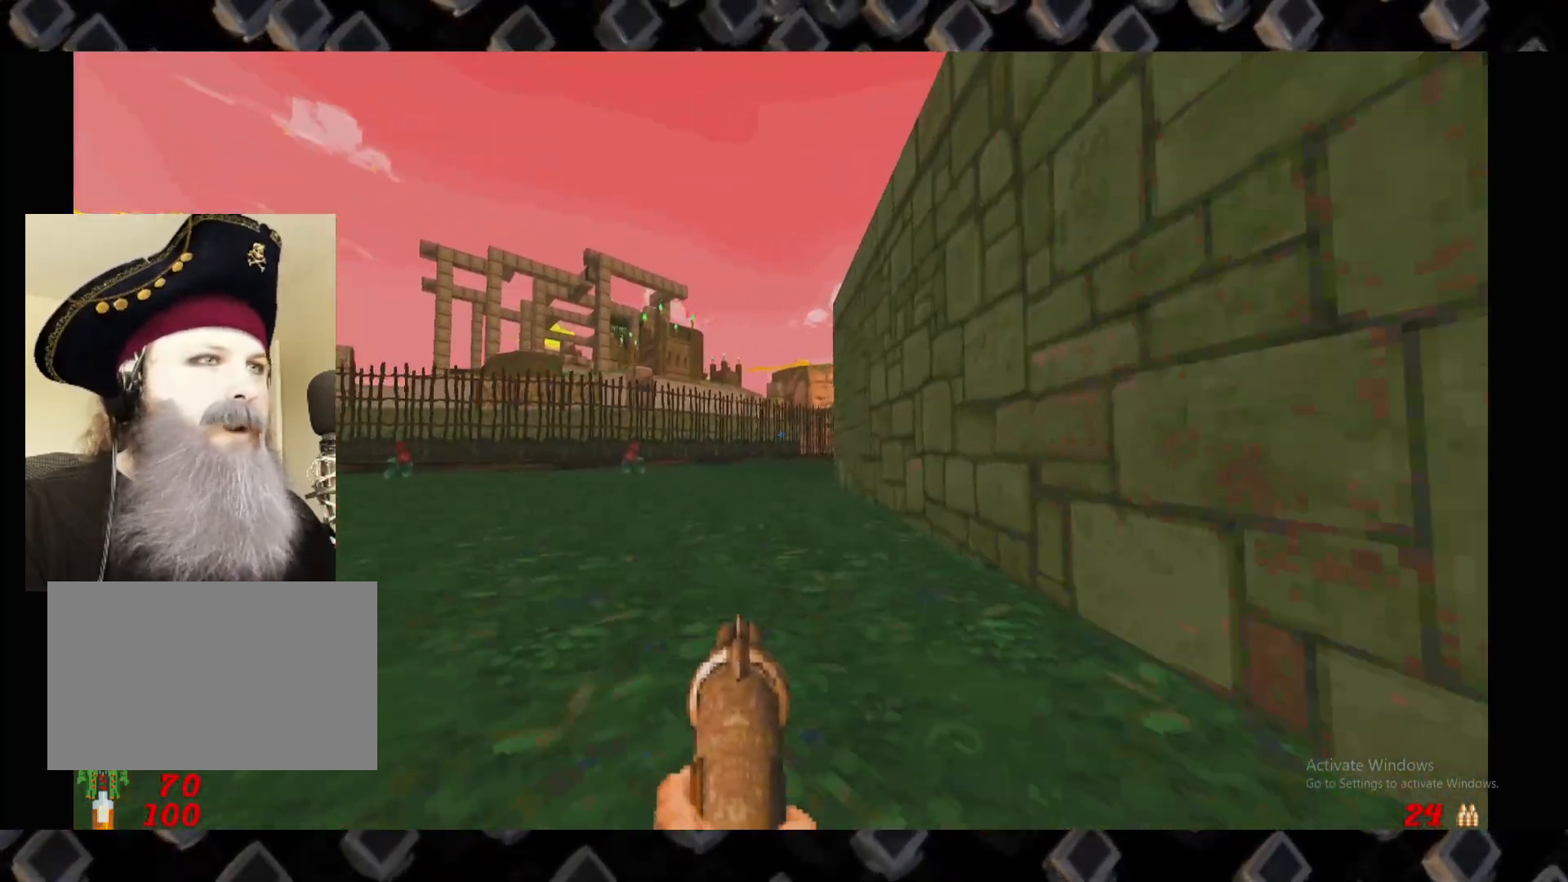
{"keys": ["a", "w"], "mouse": [], "events": [[160, "a", "up"], [480, "a", "down"]]}
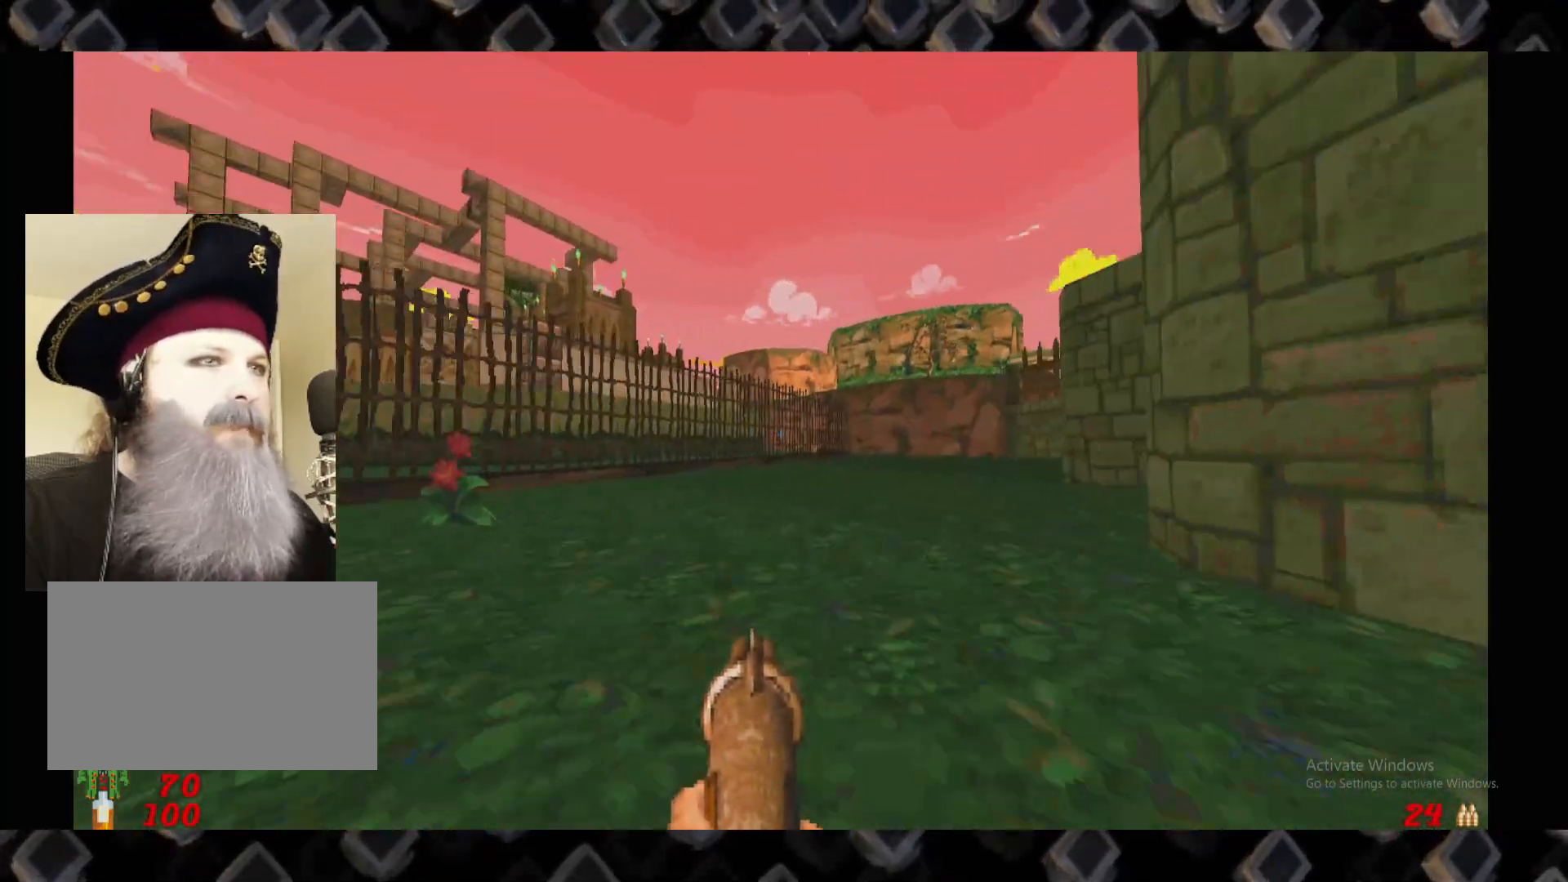
{"keys": [], "mouse": [], "events": [[180, "a", "up"], [300, "w", "up"]]}
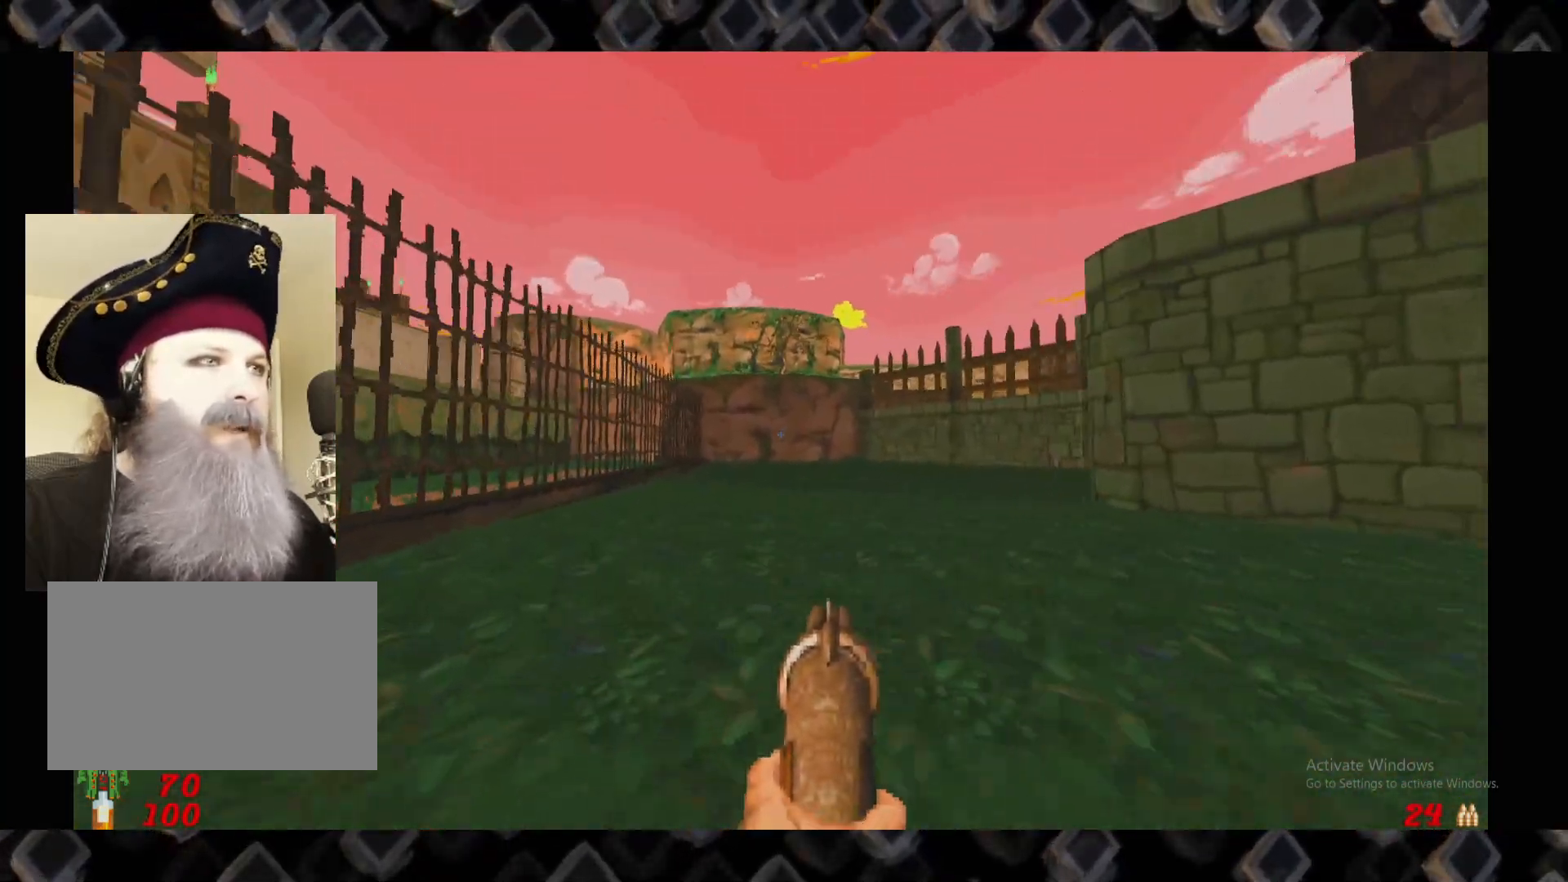
{"keys": ["a", "w"], "mouse": [], "events": [[100, "d", "down"], [140, "d", "up"], [180, "a", "down"], [320, "w", "down"]]}
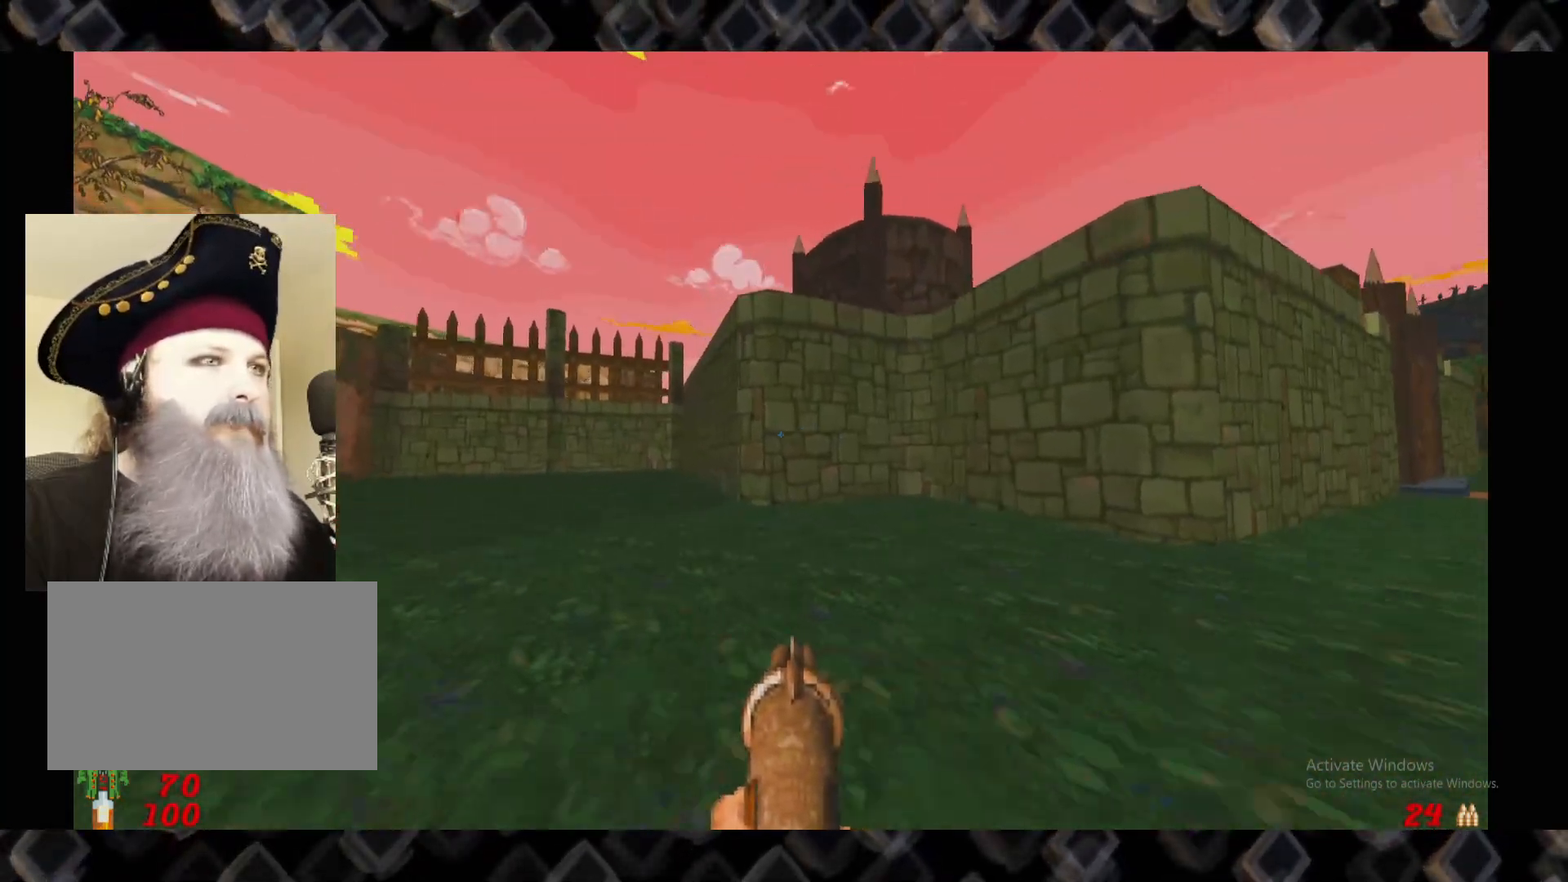
{"keys": ["d"], "mouse": [], "events": [[240, "a", "up"], [240, "w", "up"], [440, "d", "down"]]}
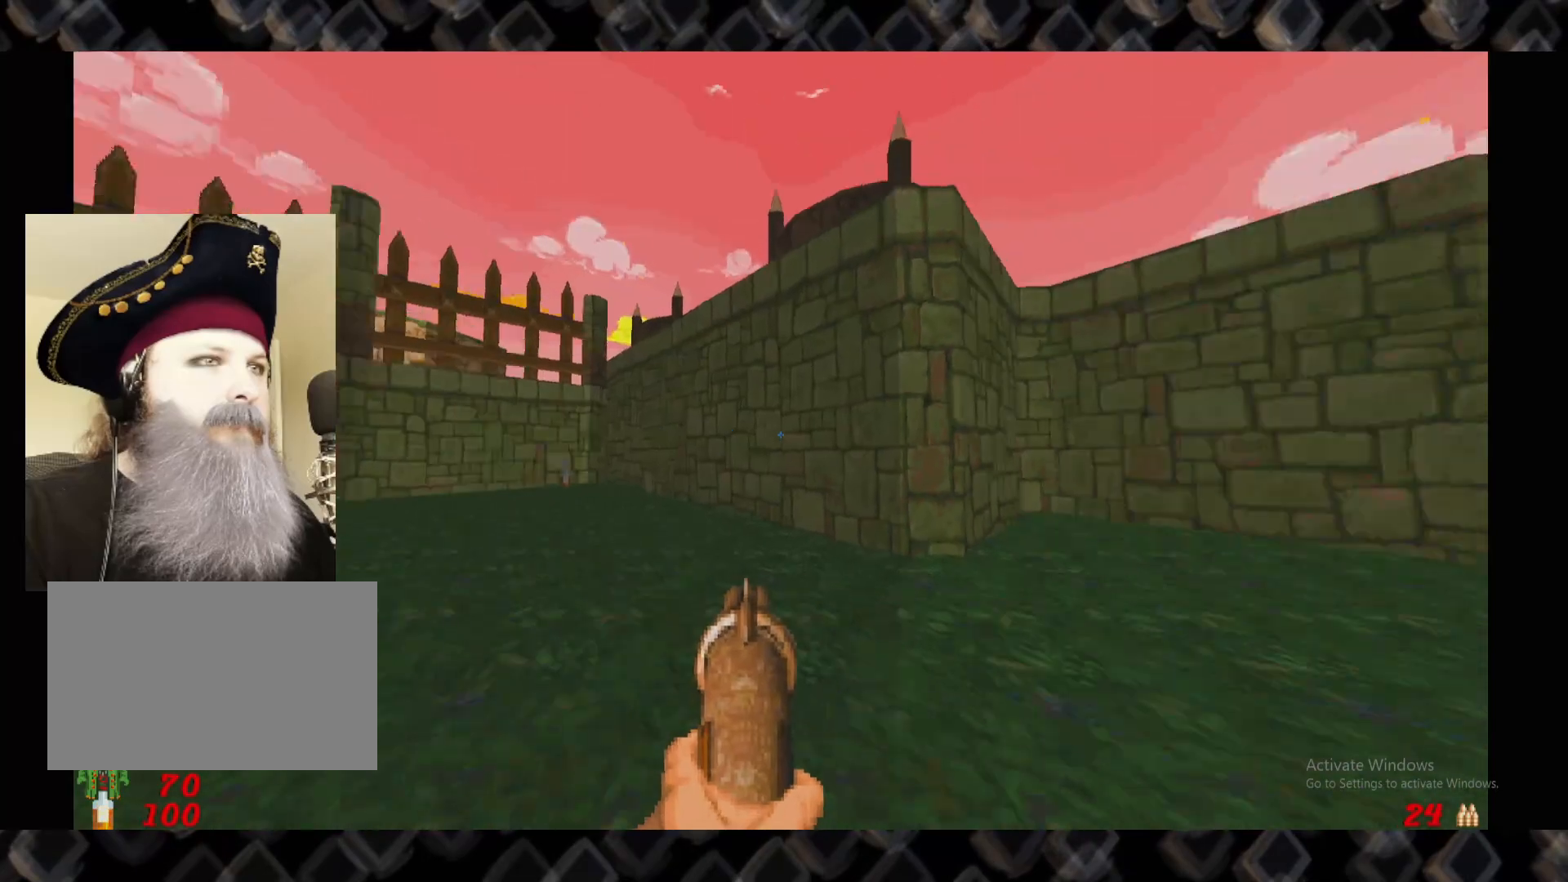
{"keys": ["w"], "mouse": [], "events": [[100, "w", "down"], [280, "d", "up"]]}
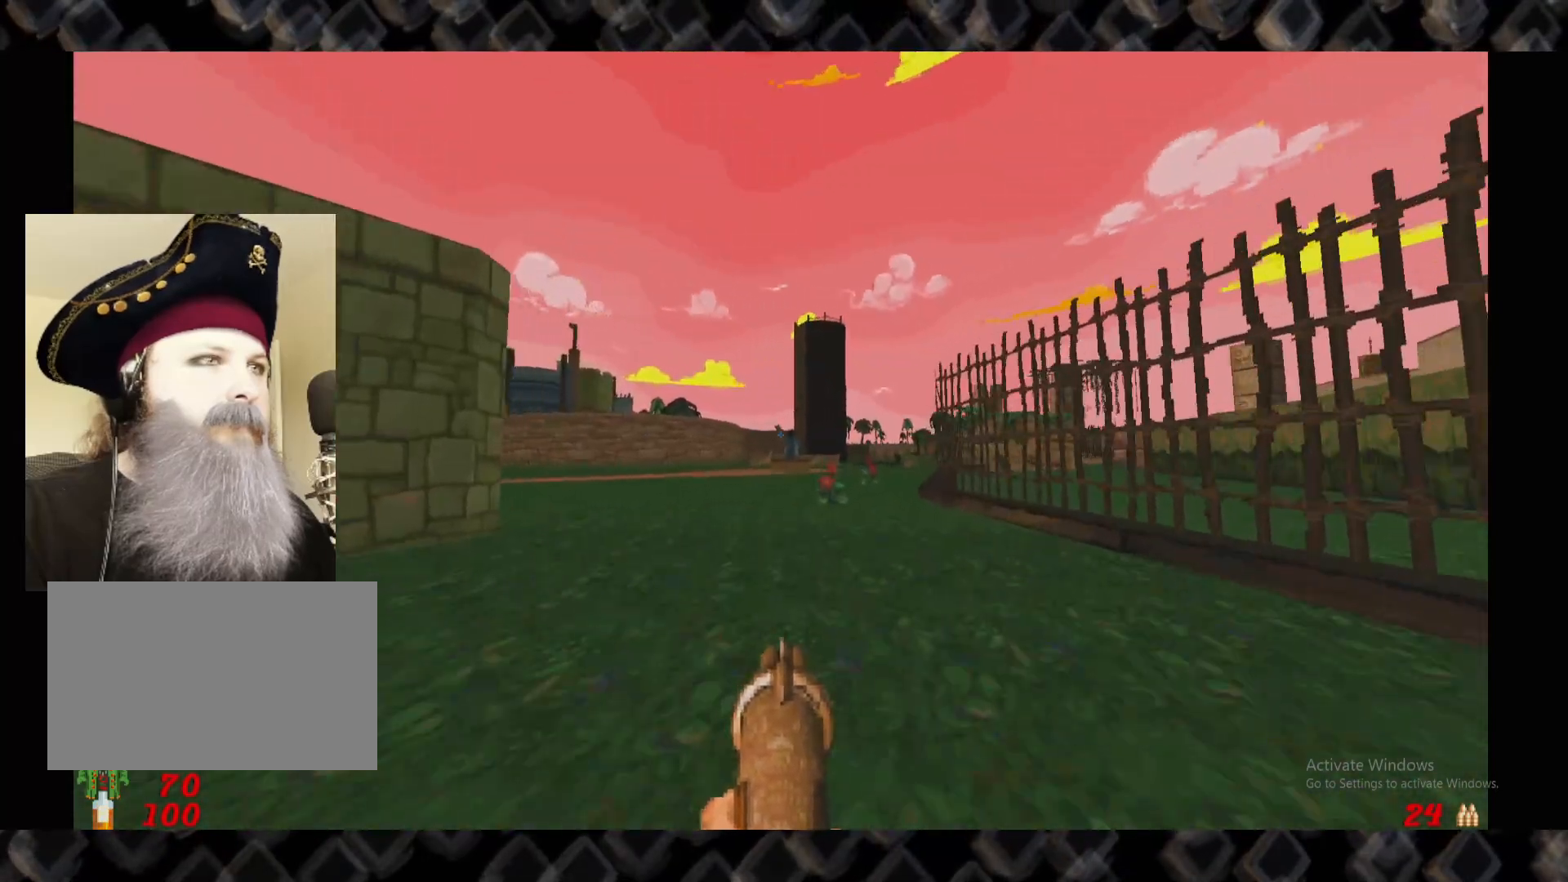
{"keys": ["w"], "mouse": [], "events": []}
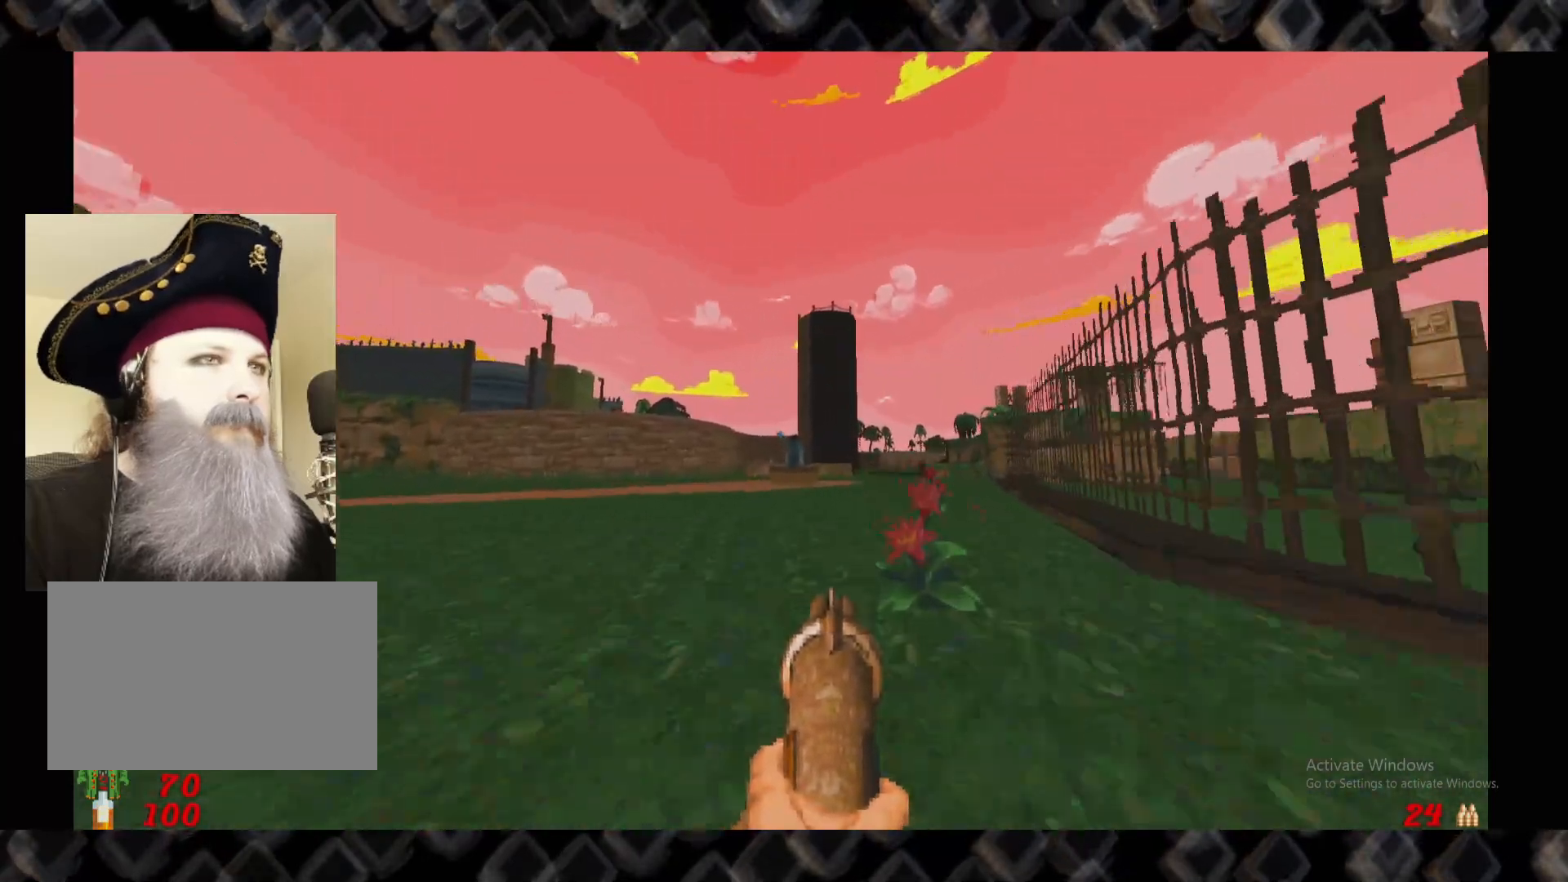
{"keys": ["d", "w"], "mouse": [], "events": [[200, "d", "down"]]}
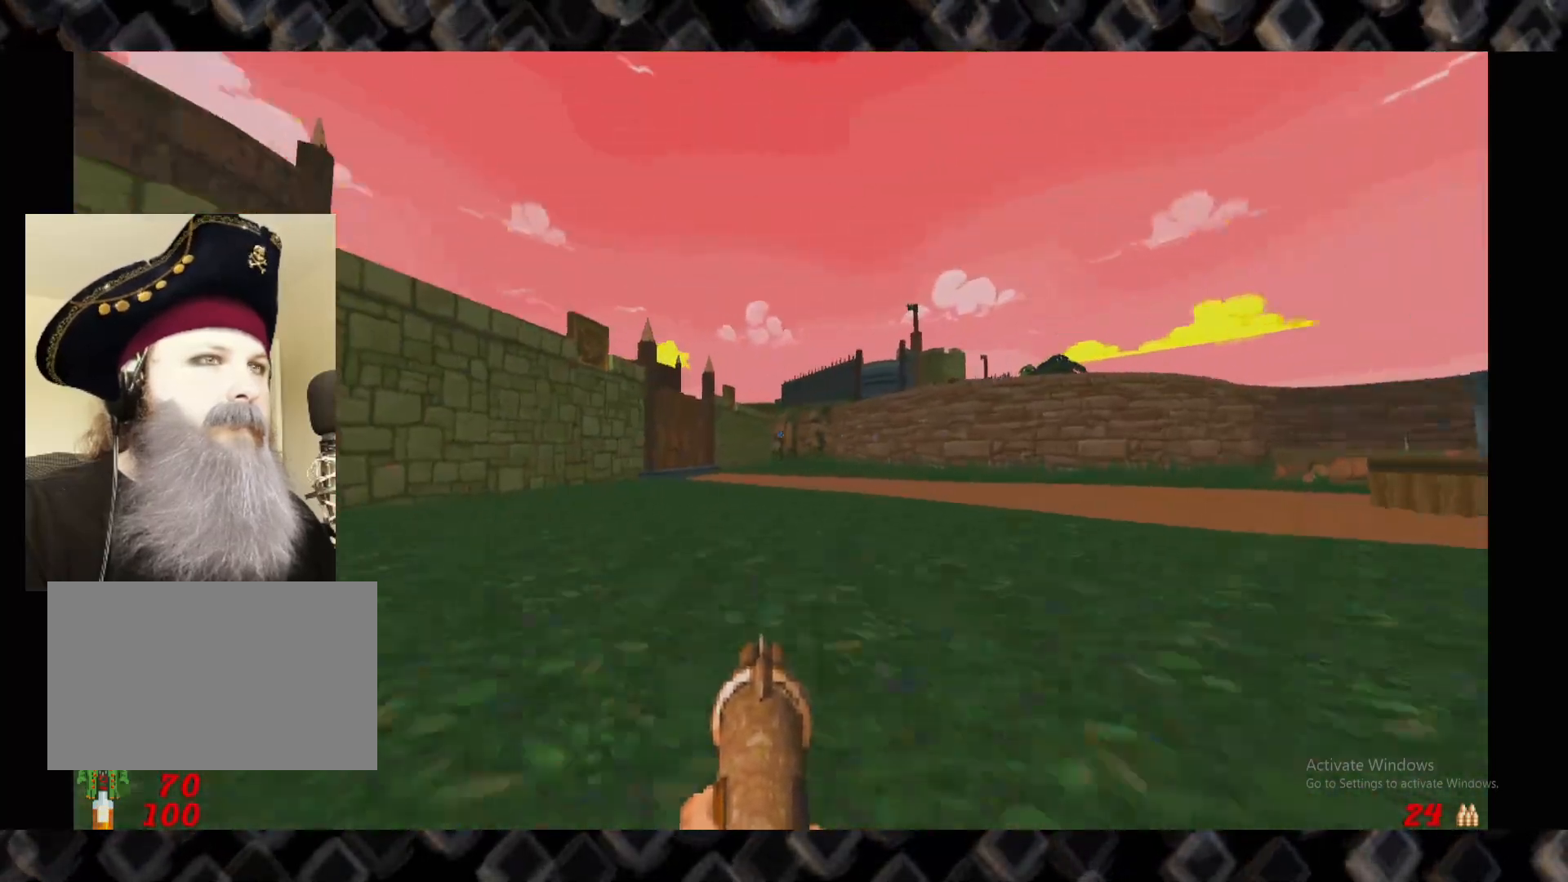
{"keys": [], "mouse": [], "events": [[360, "d", "up"], [360, "w", "up"]]}
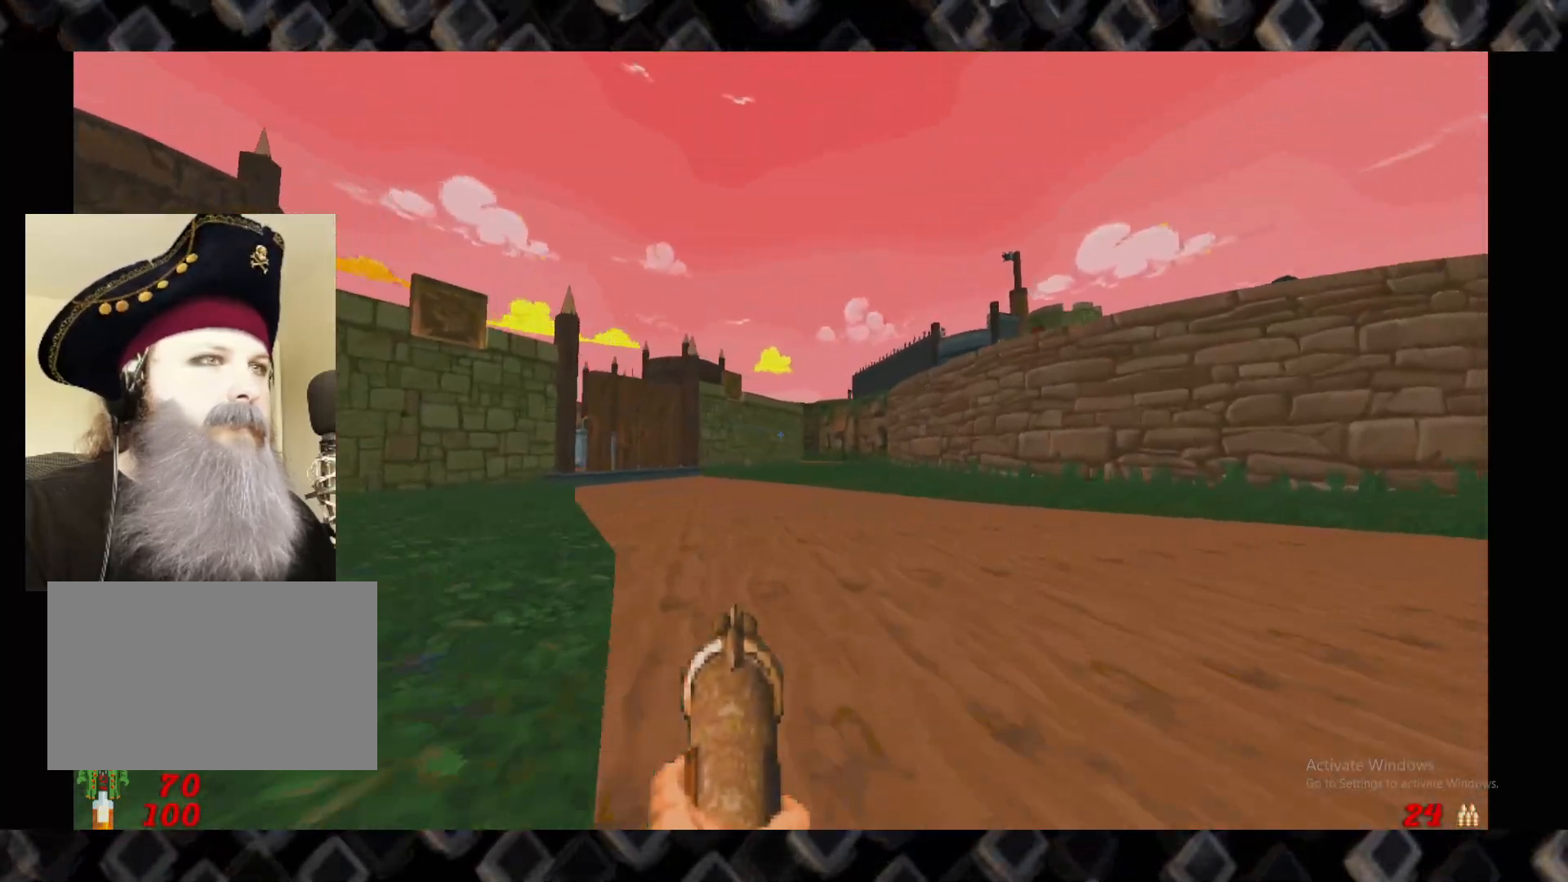
{"keys": ["d"], "mouse": [], "events": [[460, "d", "down"]]}
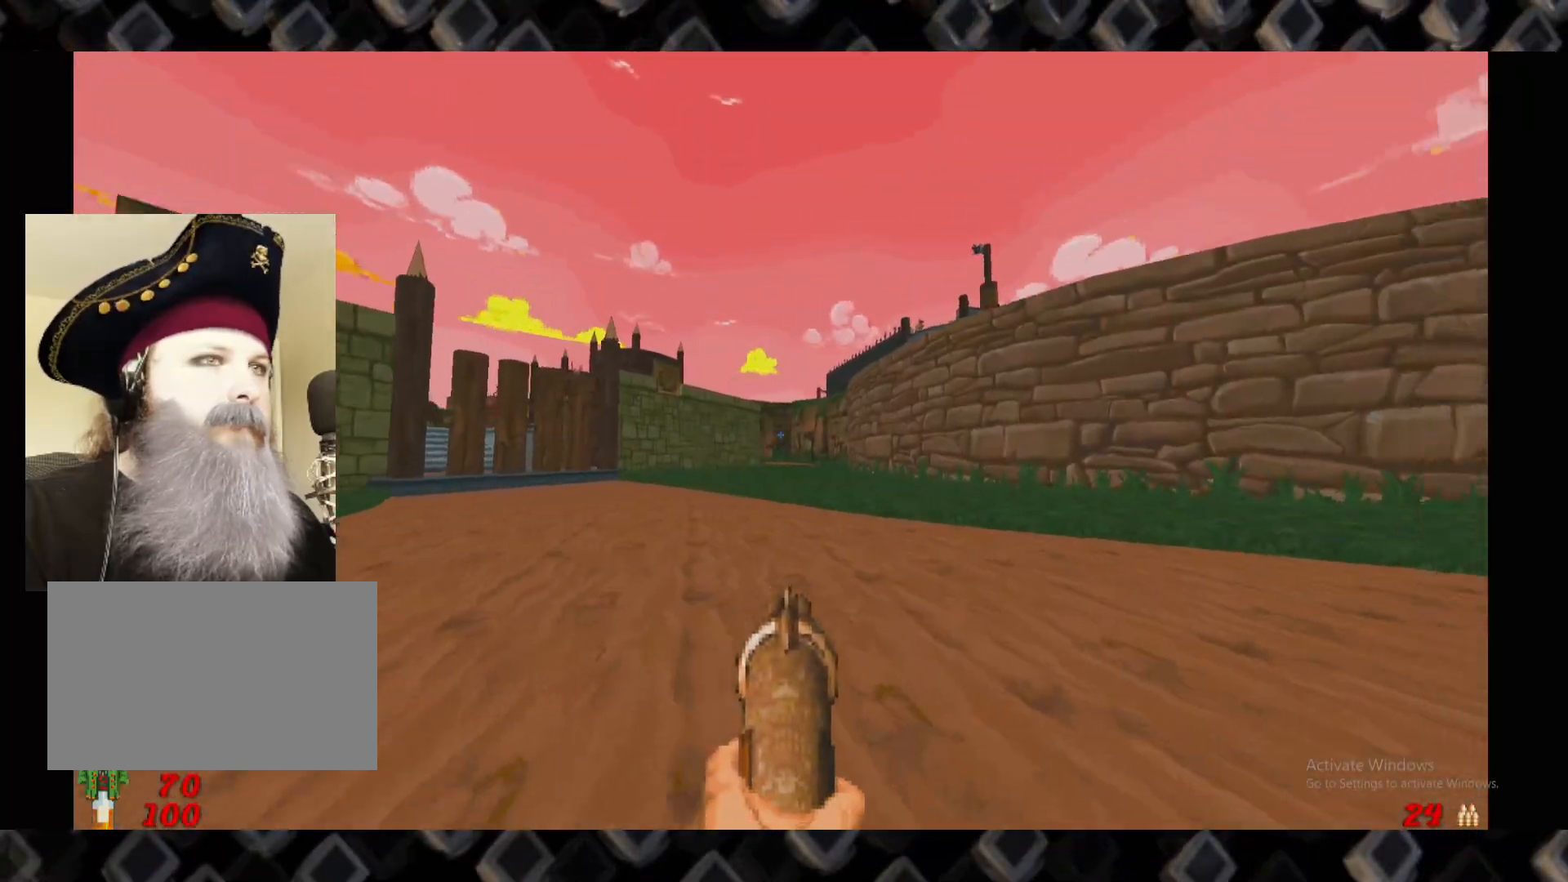
{"keys": ["w"], "mouse": [], "events": [[100, "w", "down"], [480, "d", "up"]]}
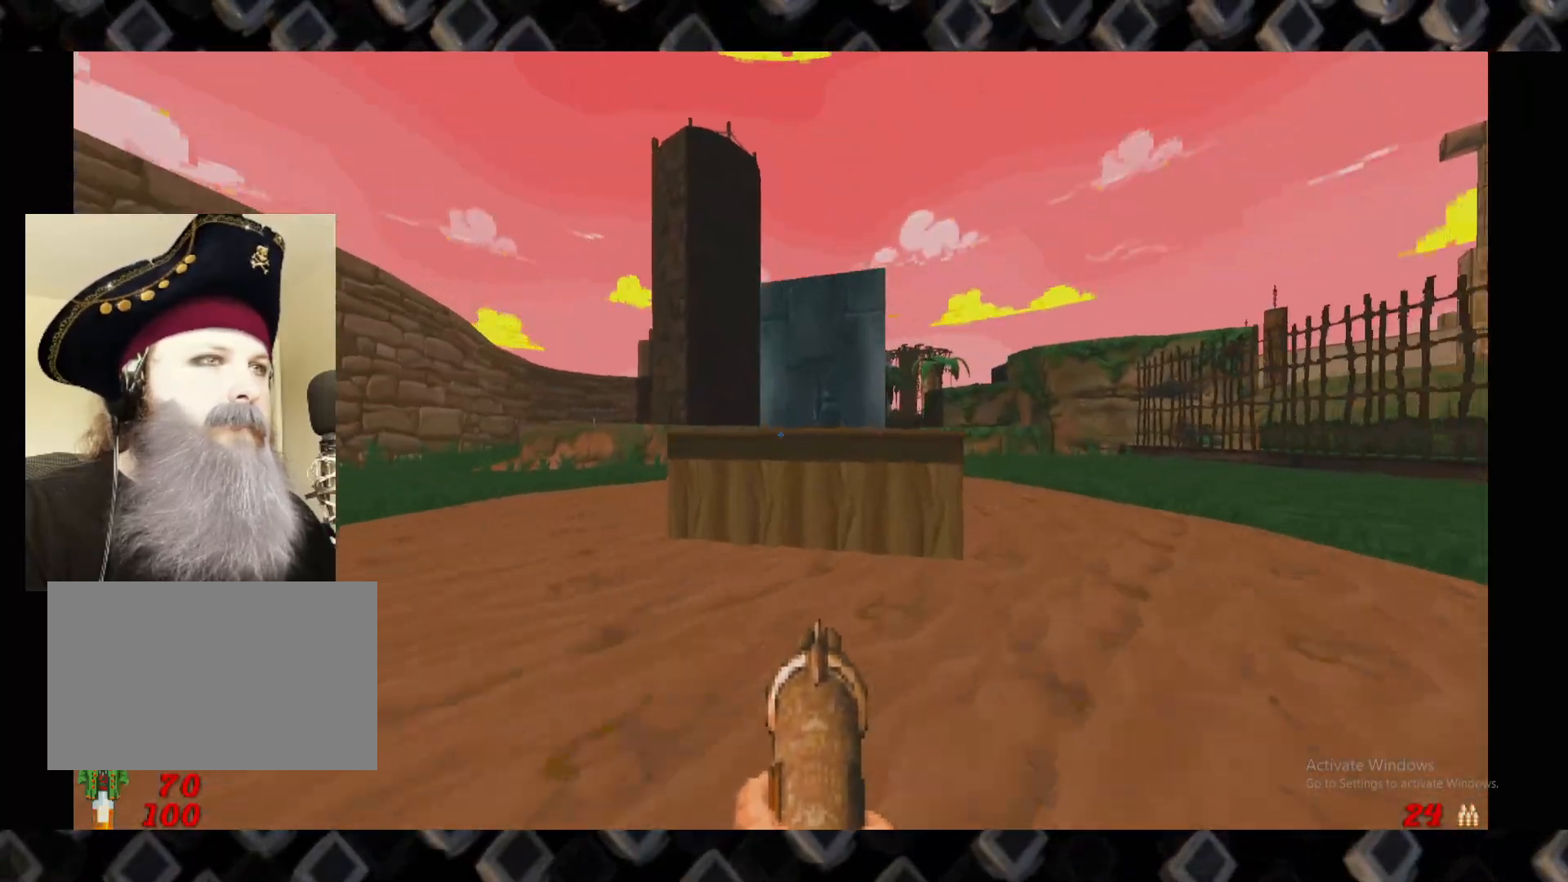
{"keys": ["w"], "mouse": [], "events": [[80, "d", "down"], [120, "w", "up"], [460, "w", "down"], [500, "d", "up"]]}
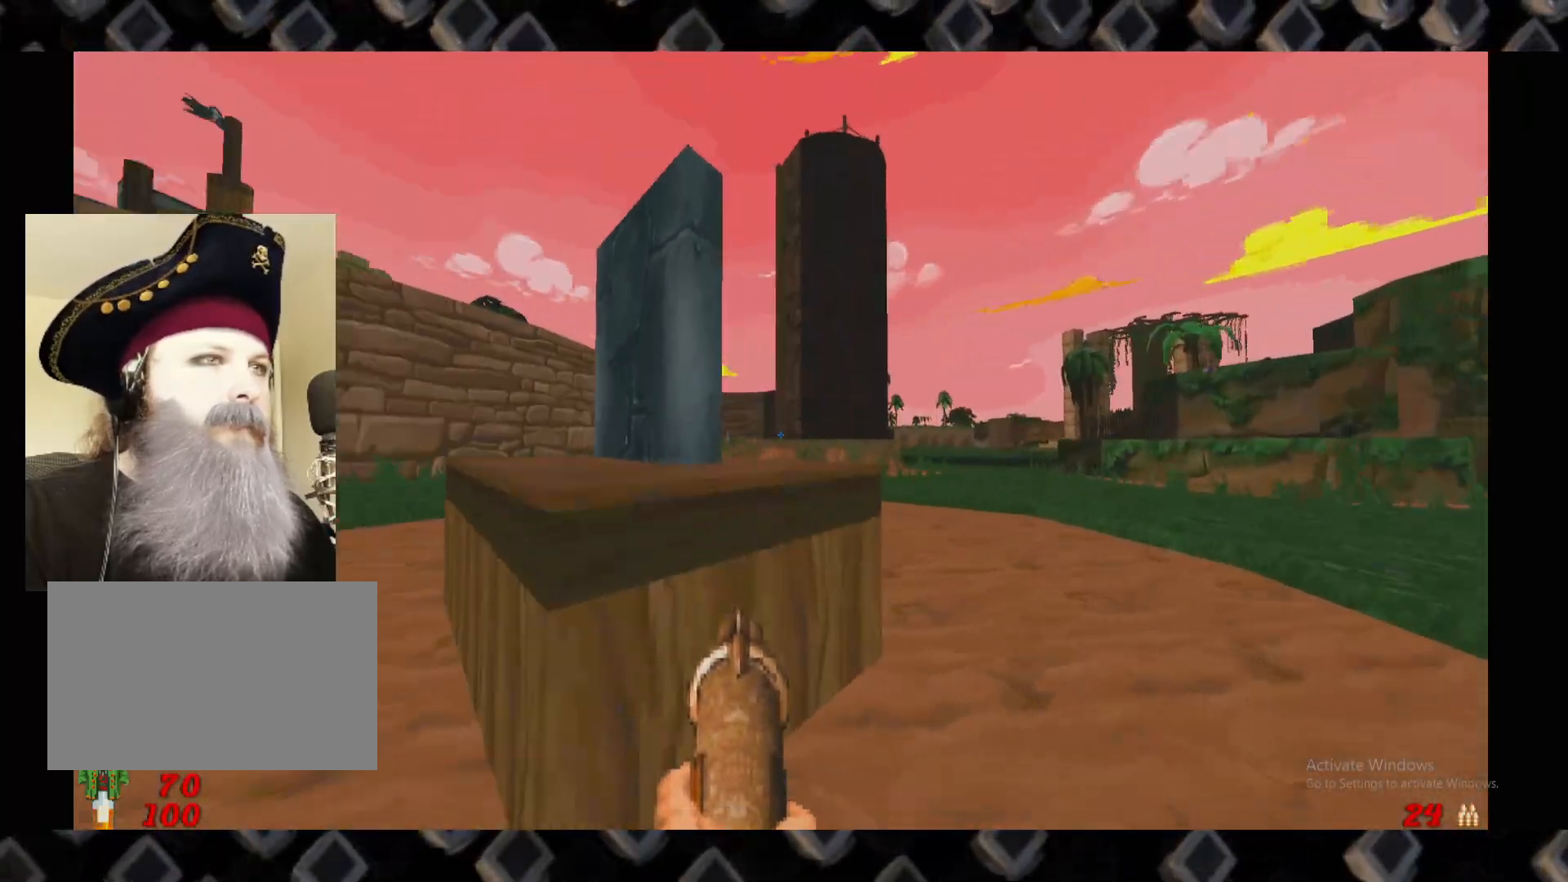
{"keys": ["a", "w"], "mouse": [], "events": [[80, "d", "down"], [380, "d", "up"], [460, "a", "down"]]}
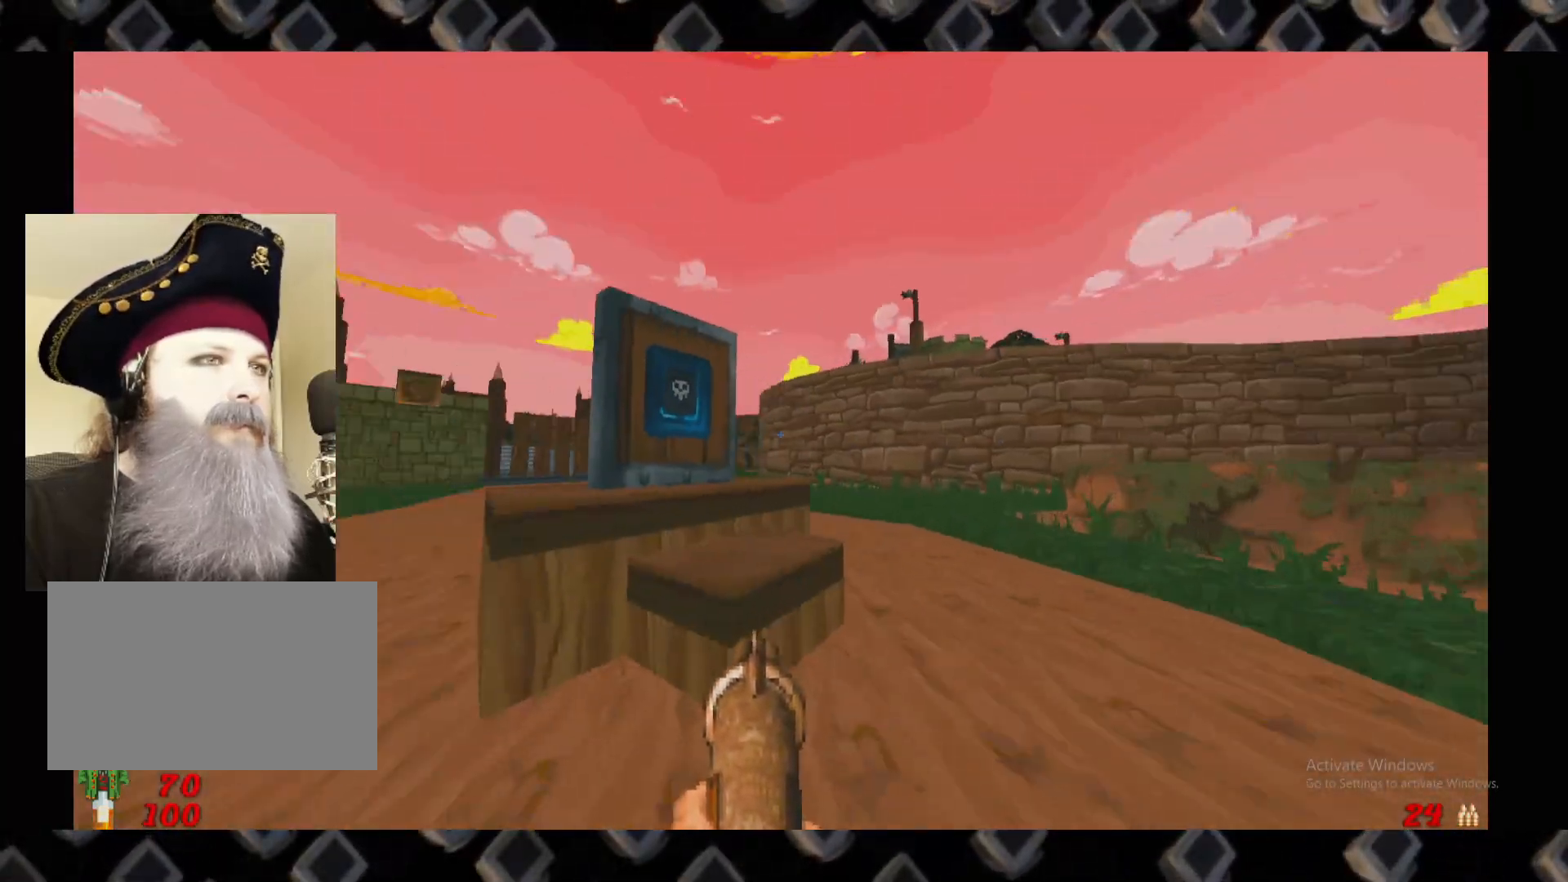
{"keys": ["a"], "mouse": [], "events": [[60, "a", "up"], [120, "w", "up"], [240, "w", "down"], [400, "a", "down"], [480, "w", "up"]]}
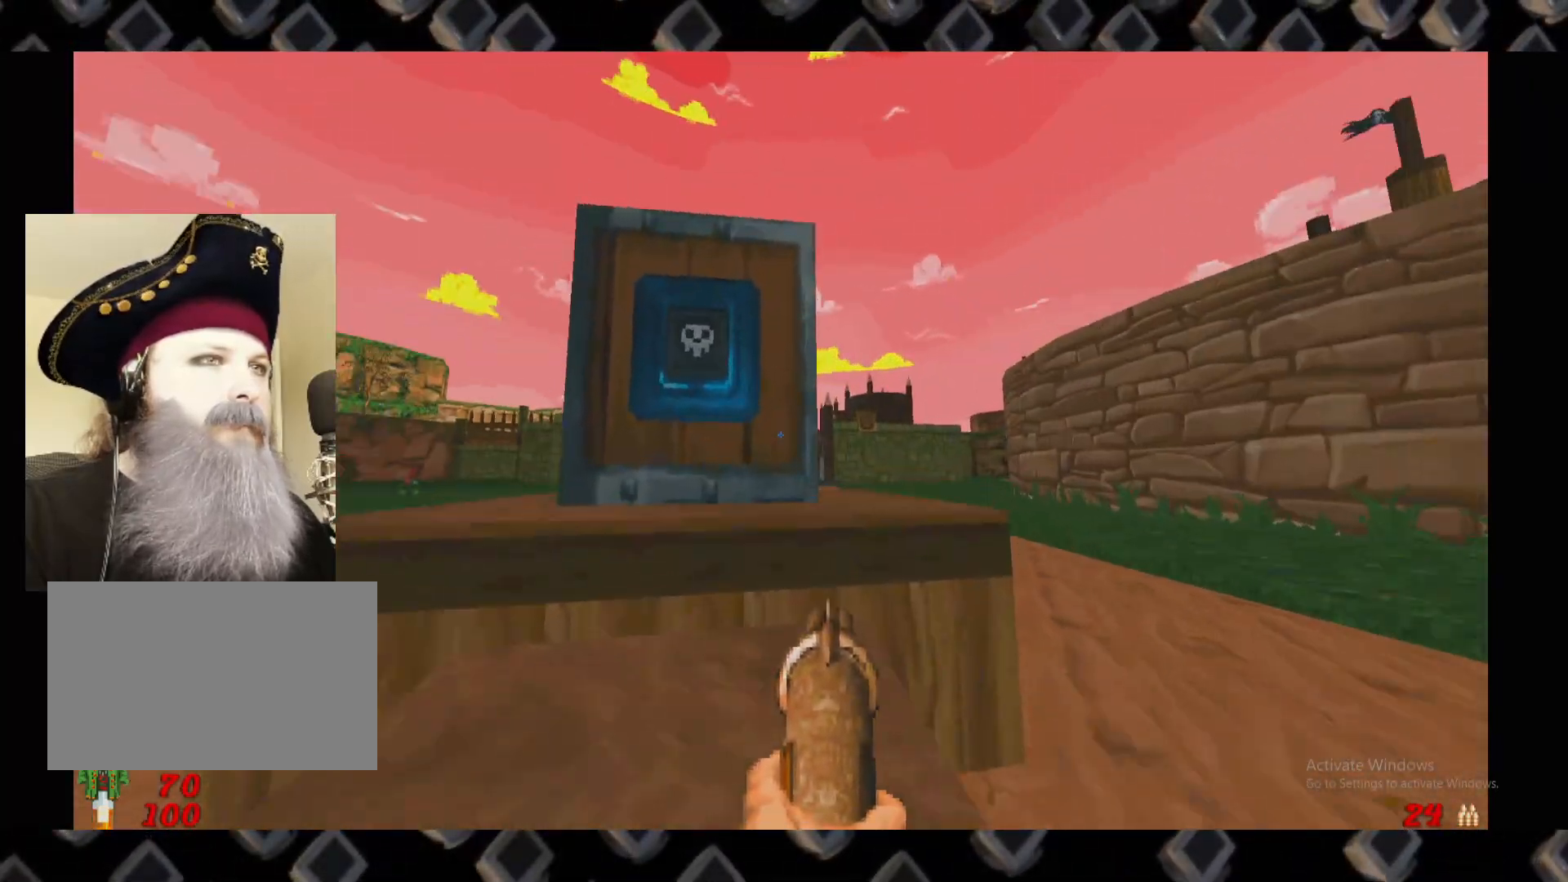
{"keys": [], "mouse": [], "events": [[20, "a", "up"], [260, "e", "down"], [360, "e", "up"]]}